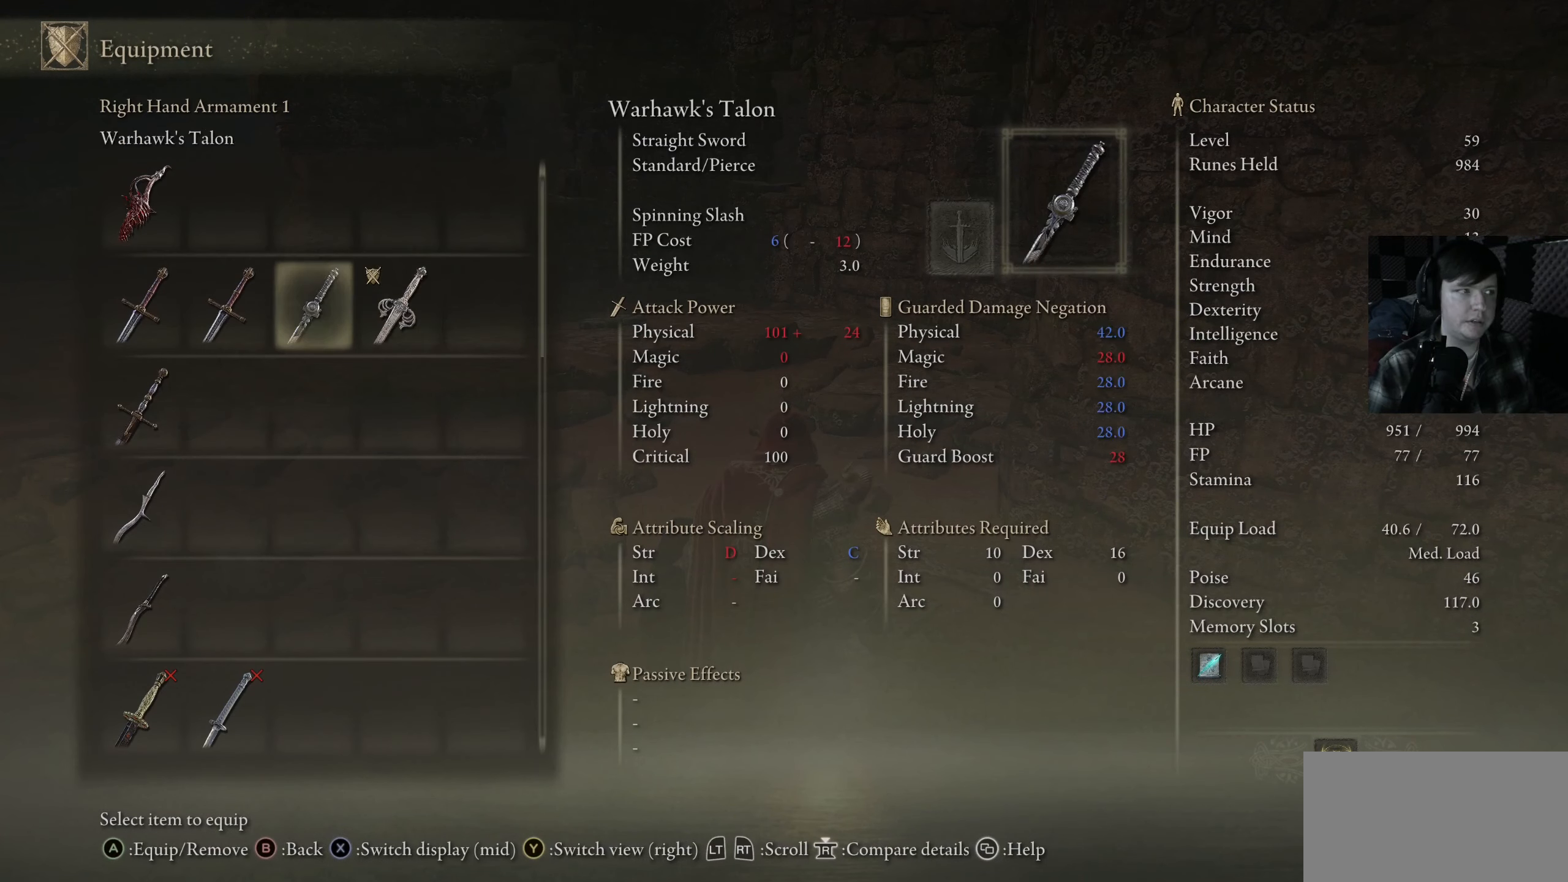
Gameplay with a controller (Xbox layout); each line is a JSON object with the inputs held at the frame after it. "events" lists button and stick changes between this image and that frame as [ms after this image, input, new state], when the widget could be followed in between.
{"buttons": [], "left_stick": "center", "right_stick": "center", "events": [[116, "DPAD_LEFT", "up"], [366, "DPAD_LEFT", "down"], [483, "DPAD_LEFT", "up"]]}
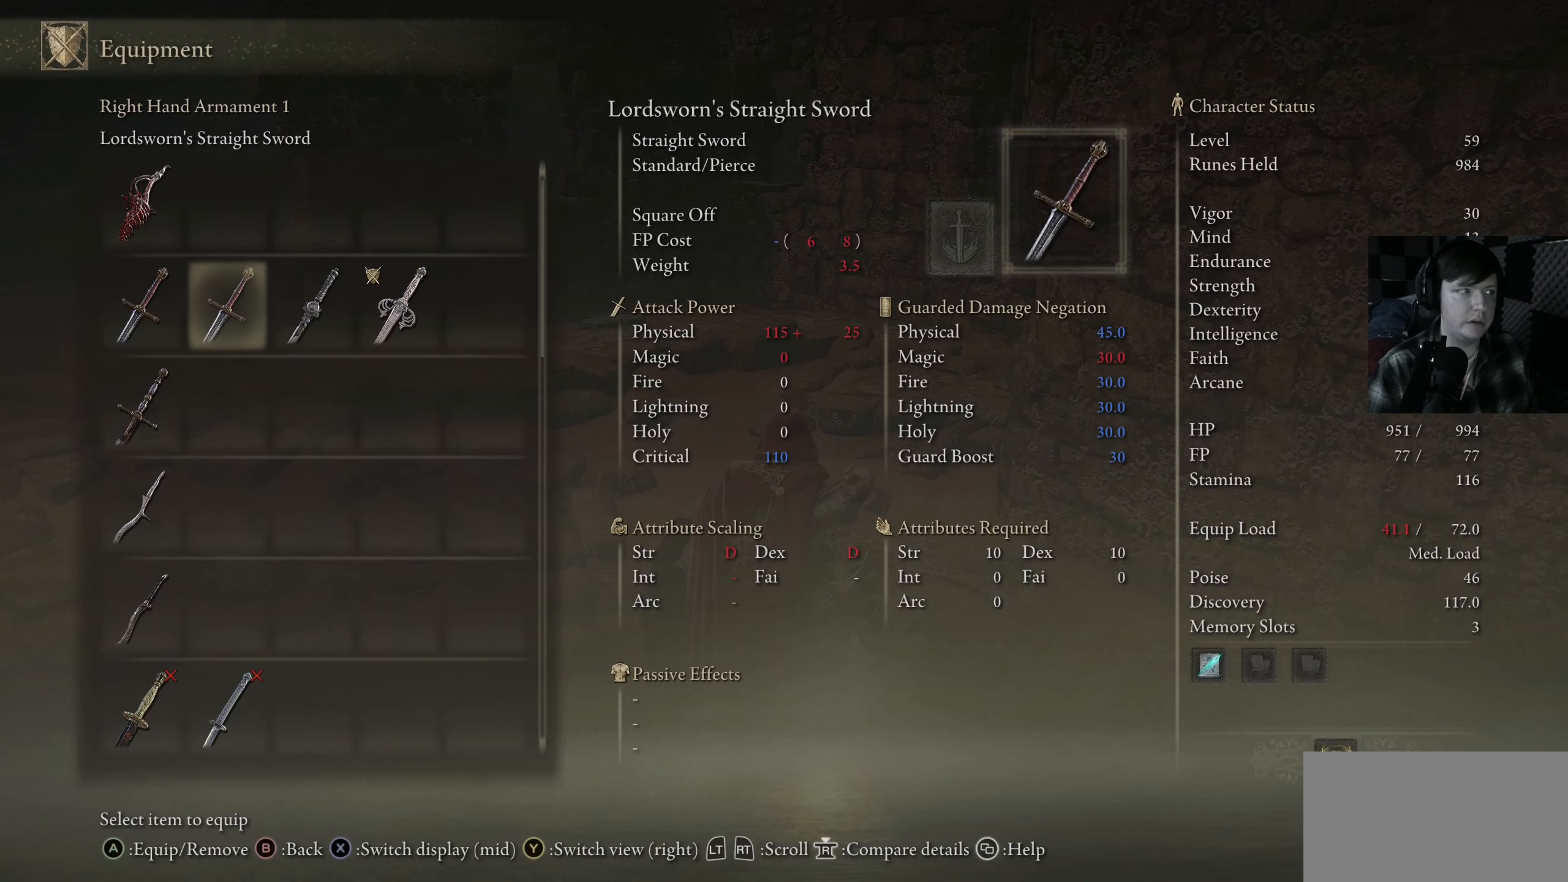
{"buttons": ["DPAD_LEFT"], "left_stick": "center", "right_stick": "center", "events": [[116, "DPAD_DOWN", "down"], [250, "DPAD_DOWN", "up"], [400, "DPAD_LEFT", "down"]]}
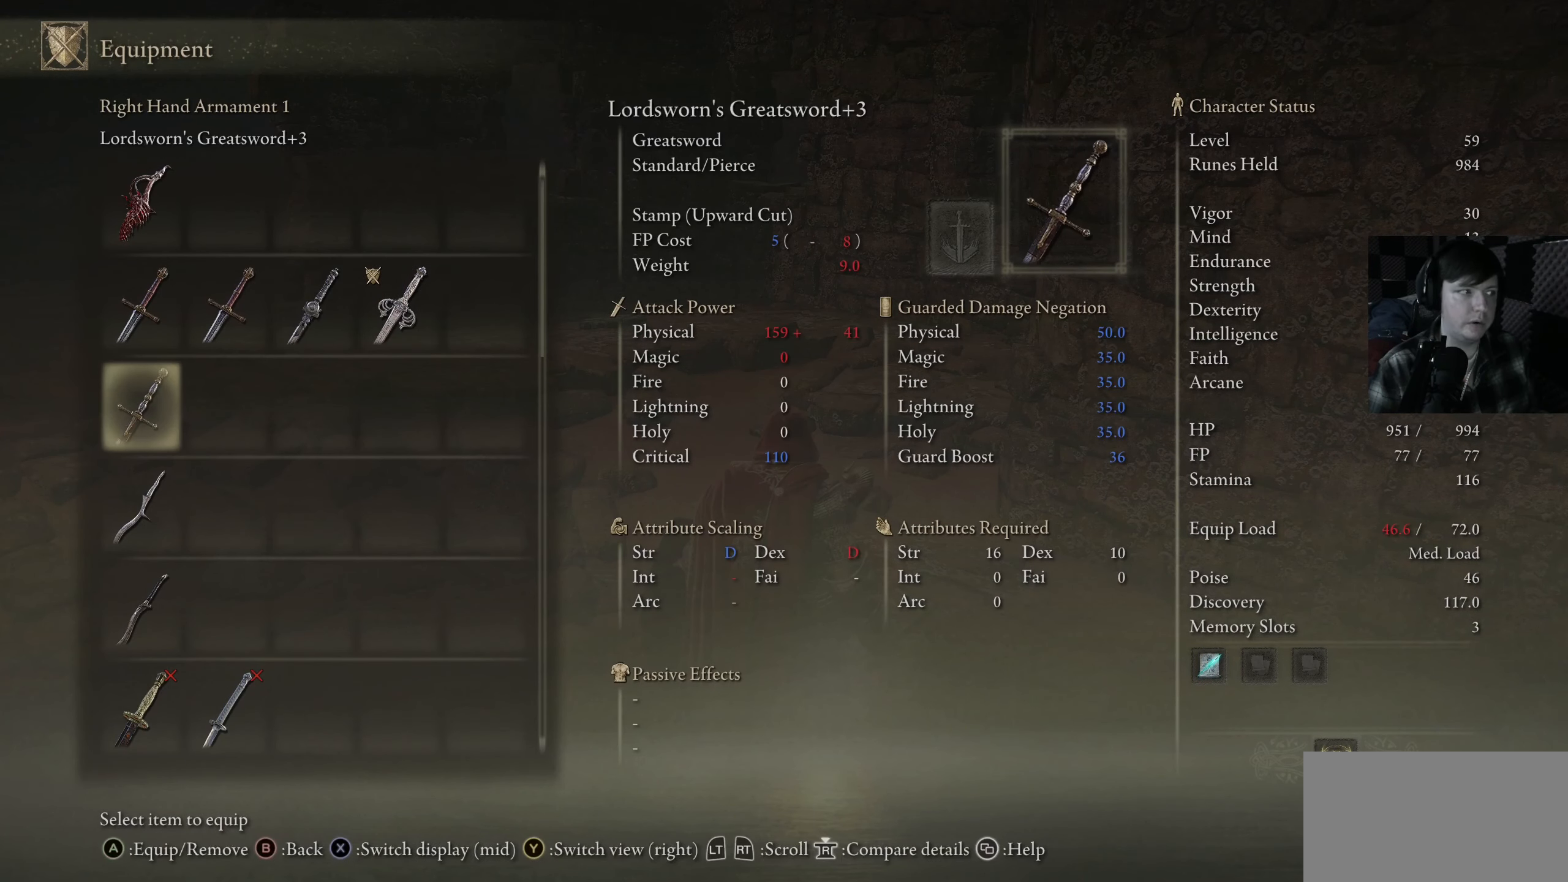
{"buttons": ["DPAD_DOWN"], "left_stick": "center", "right_stick": "center", "events": [[50, "DPAD_LEFT", "up"], [366, "DPAD_DOWN", "down"]]}
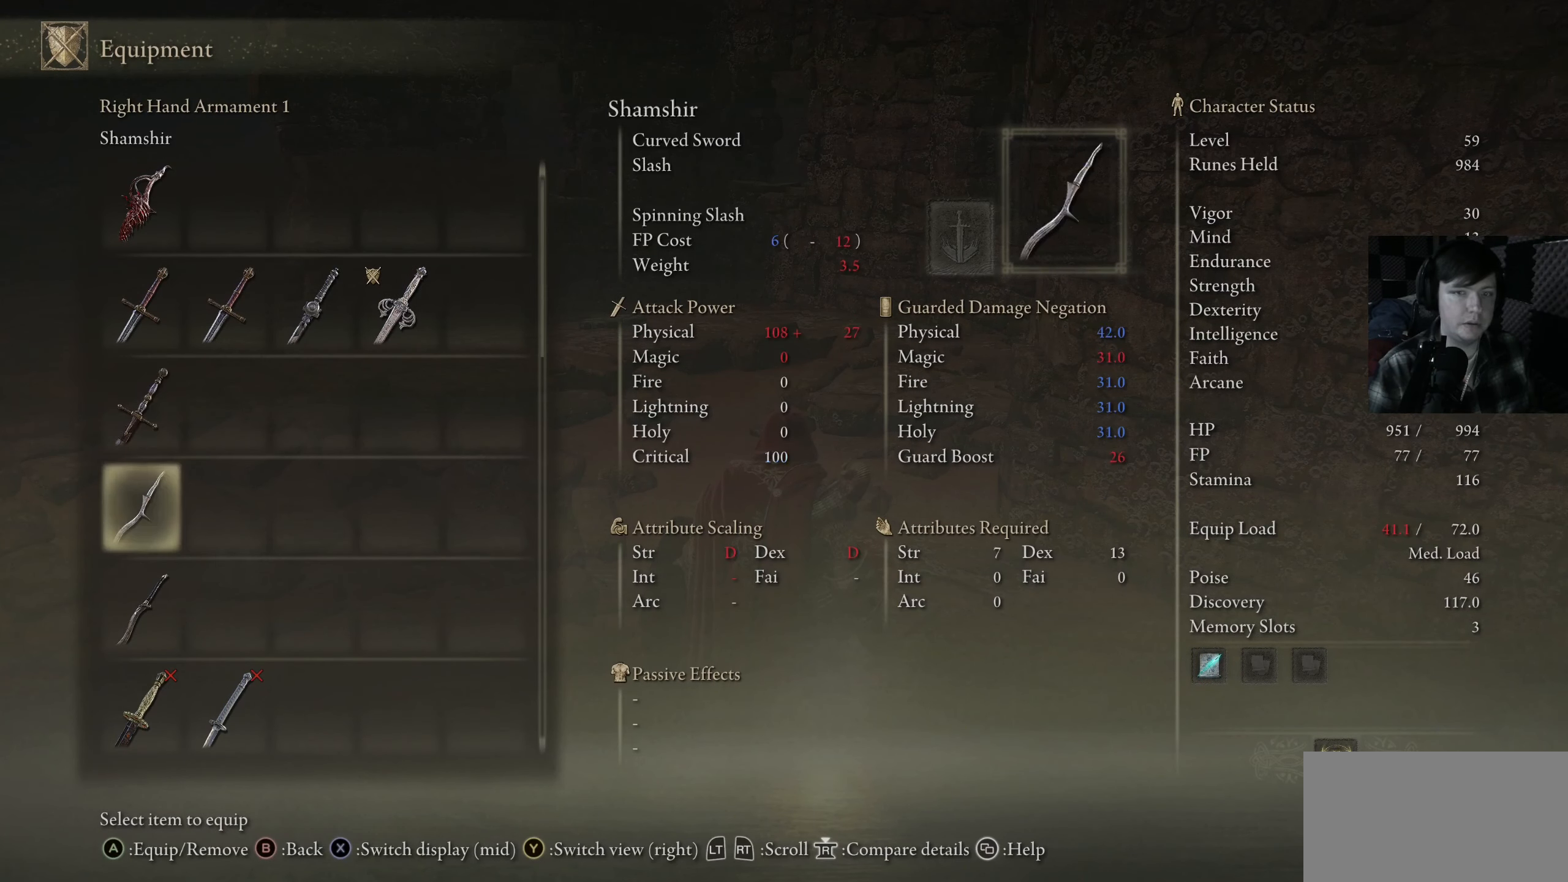
{"buttons": ["DPAD_DOWN"], "left_stick": "center", "right_stick": "center", "events": [[16, "DPAD_DOWN", "up"], [183, "DPAD_DOWN", "down"], [366, "DPAD_DOWN", "up"], [500, "DPAD_DOWN", "down"]]}
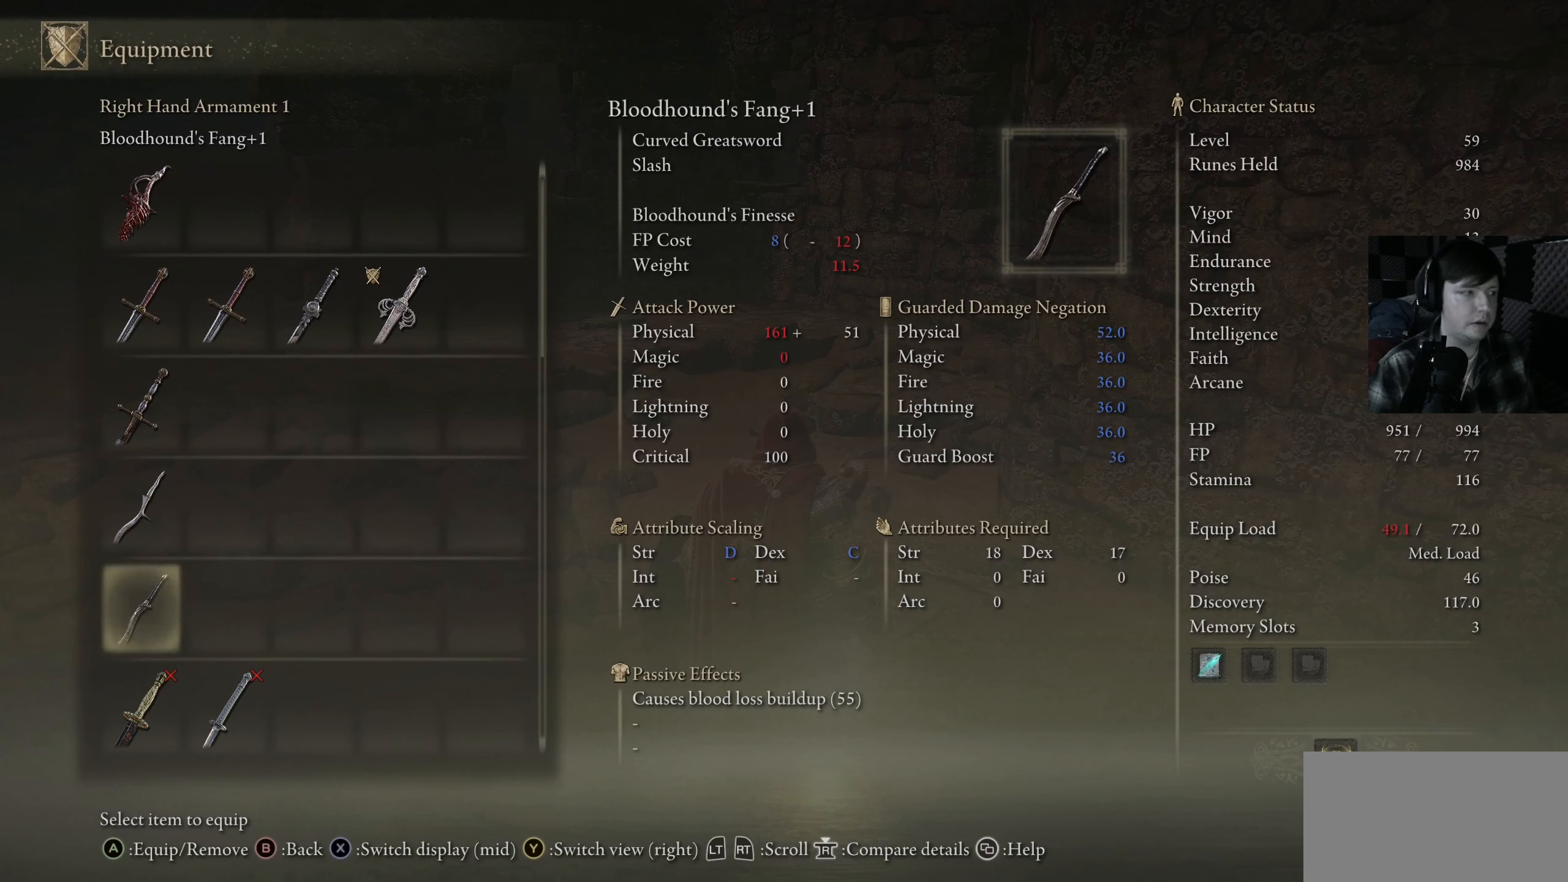
{"buttons": ["A"], "left_stick": "center", "right_stick": "center", "events": [[116, "DPAD_DOWN", "up"], [266, "DPAD_UP", "down"], [383, "DPAD_UP", "up"], [483, "A", "down"]]}
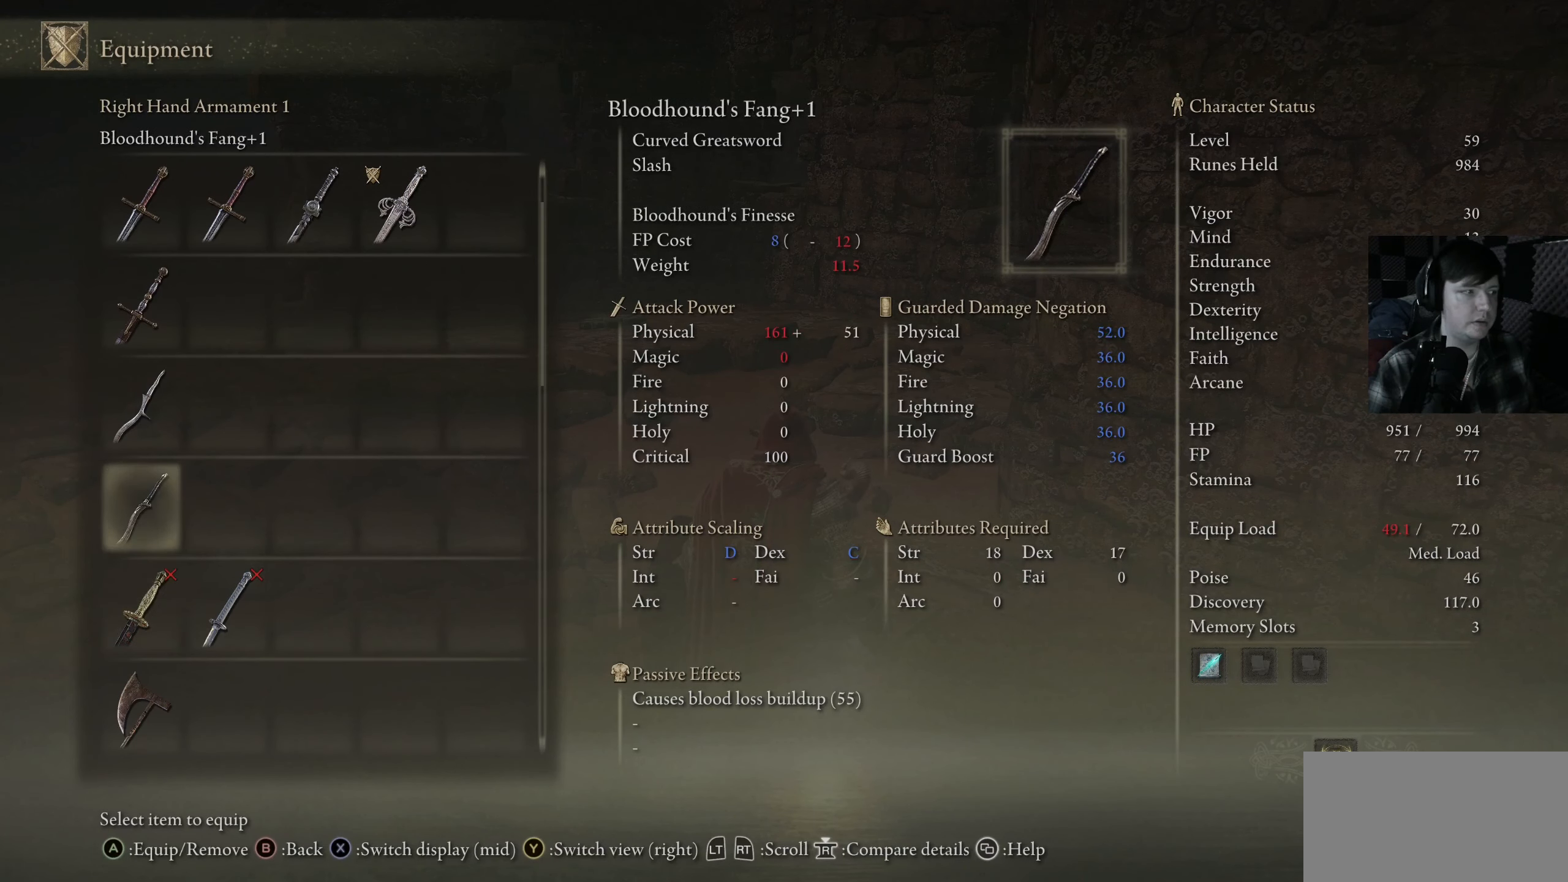
{"buttons": [], "left_stick": "center", "right_stick": "center", "events": [[116, "A", "up"]]}
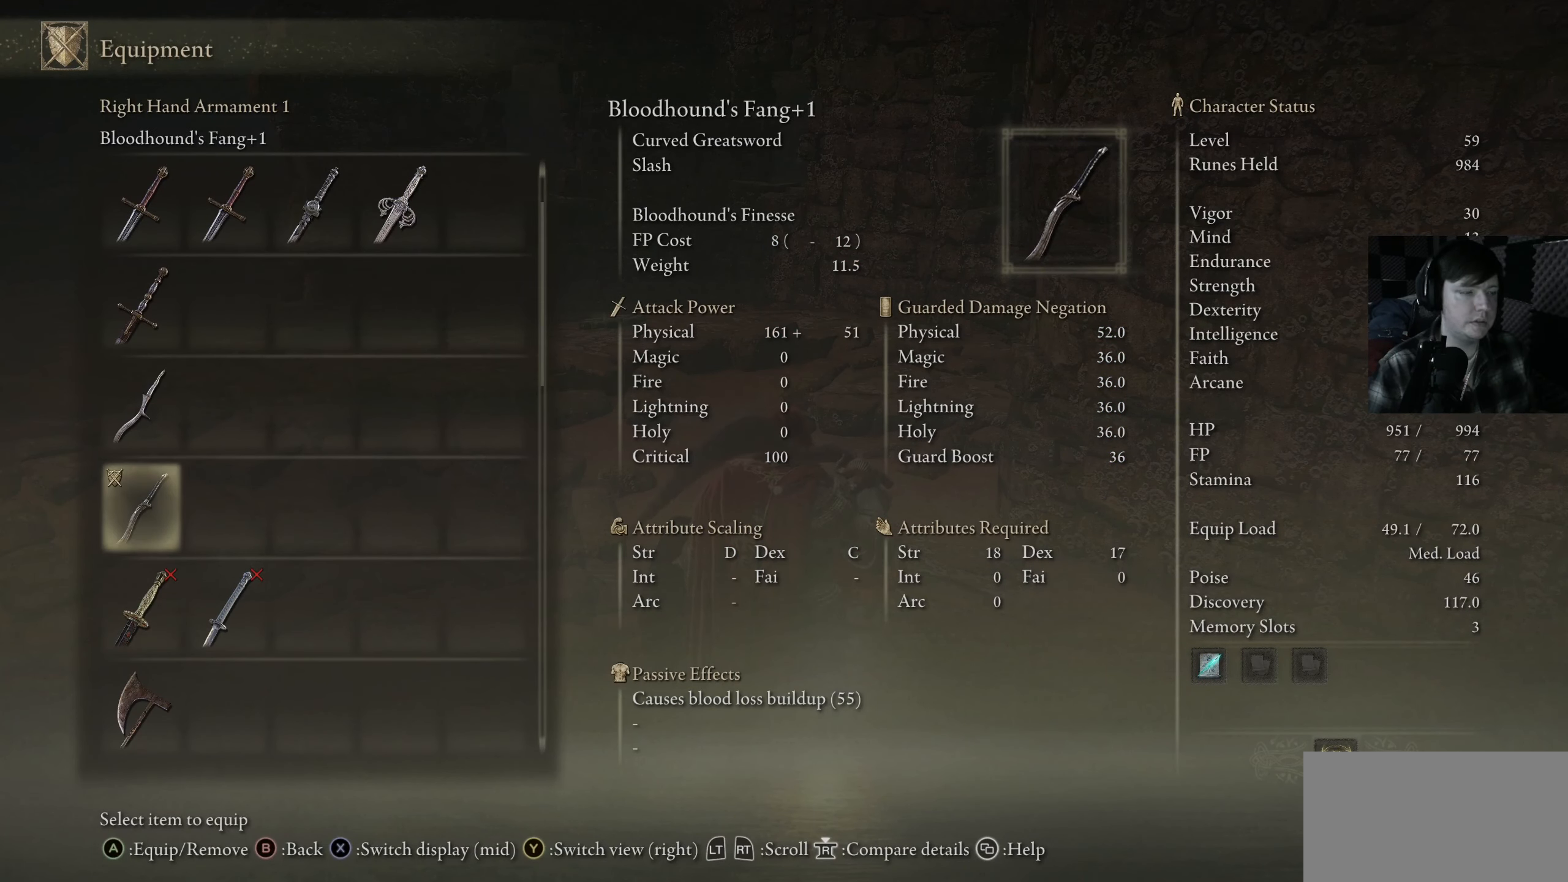
{"buttons": [], "left_stick": "center", "right_stick": "center", "events": []}
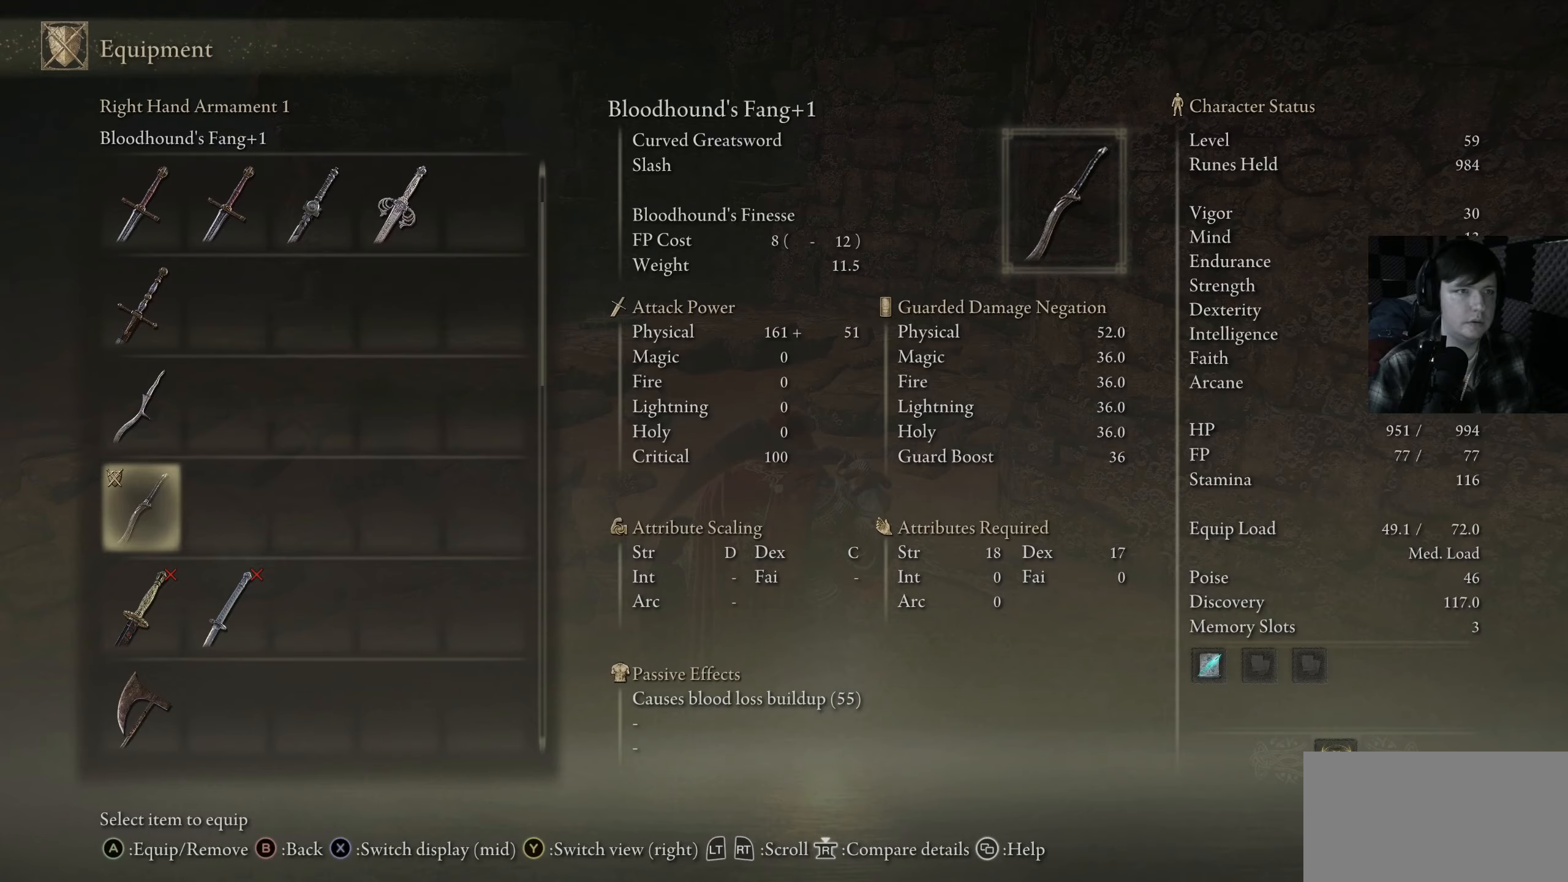
{"buttons": [], "left_stick": "center", "right_stick": "center", "events": []}
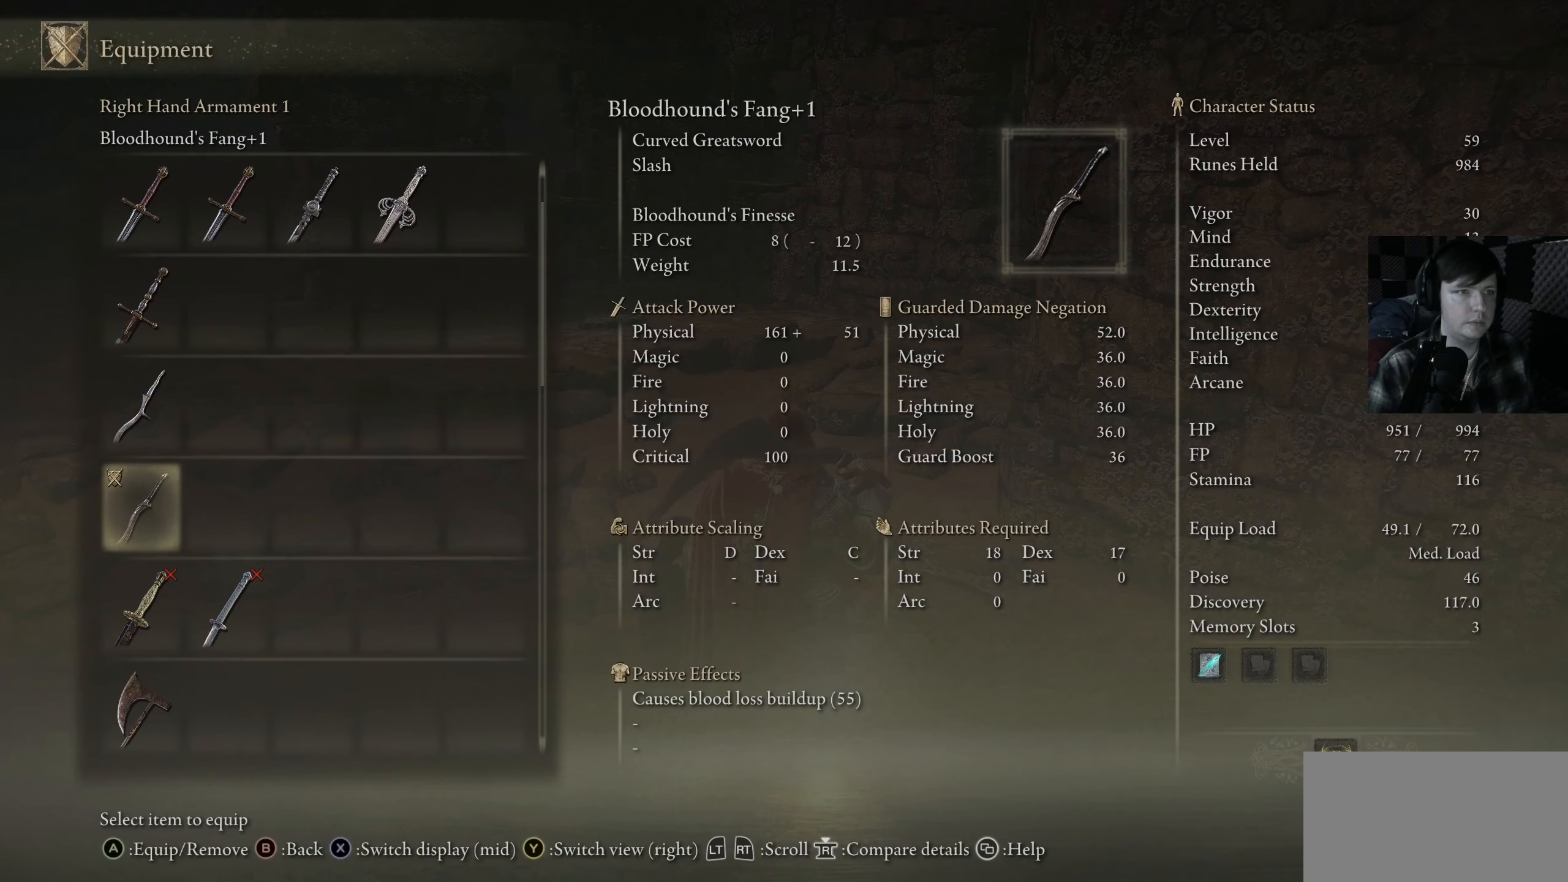
{"buttons": [], "left_stick": "center", "right_stick": "center", "events": [[117, "DPAD_UP", "down"], [467, "DPAD_UP", "up"]]}
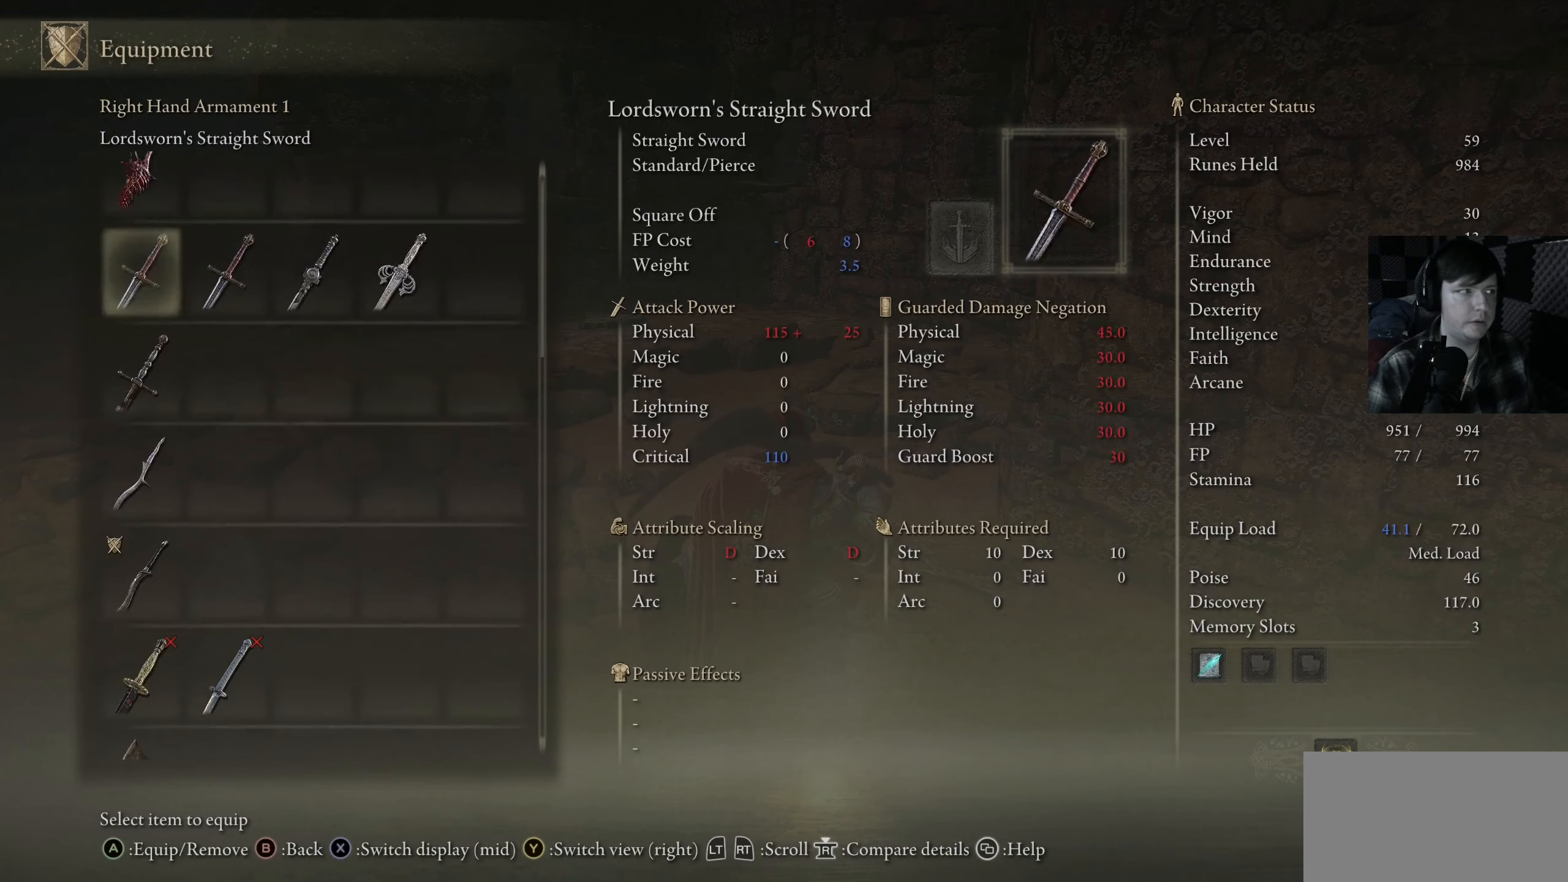
{"buttons": [], "left_stick": "center", "right_stick": "center", "events": [[150, "DPAD_DOWN", "down"], [300, "DPAD_DOWN", "up"], [383, "DPAD_DOWN", "down"], [500, "DPAD_DOWN", "up"]]}
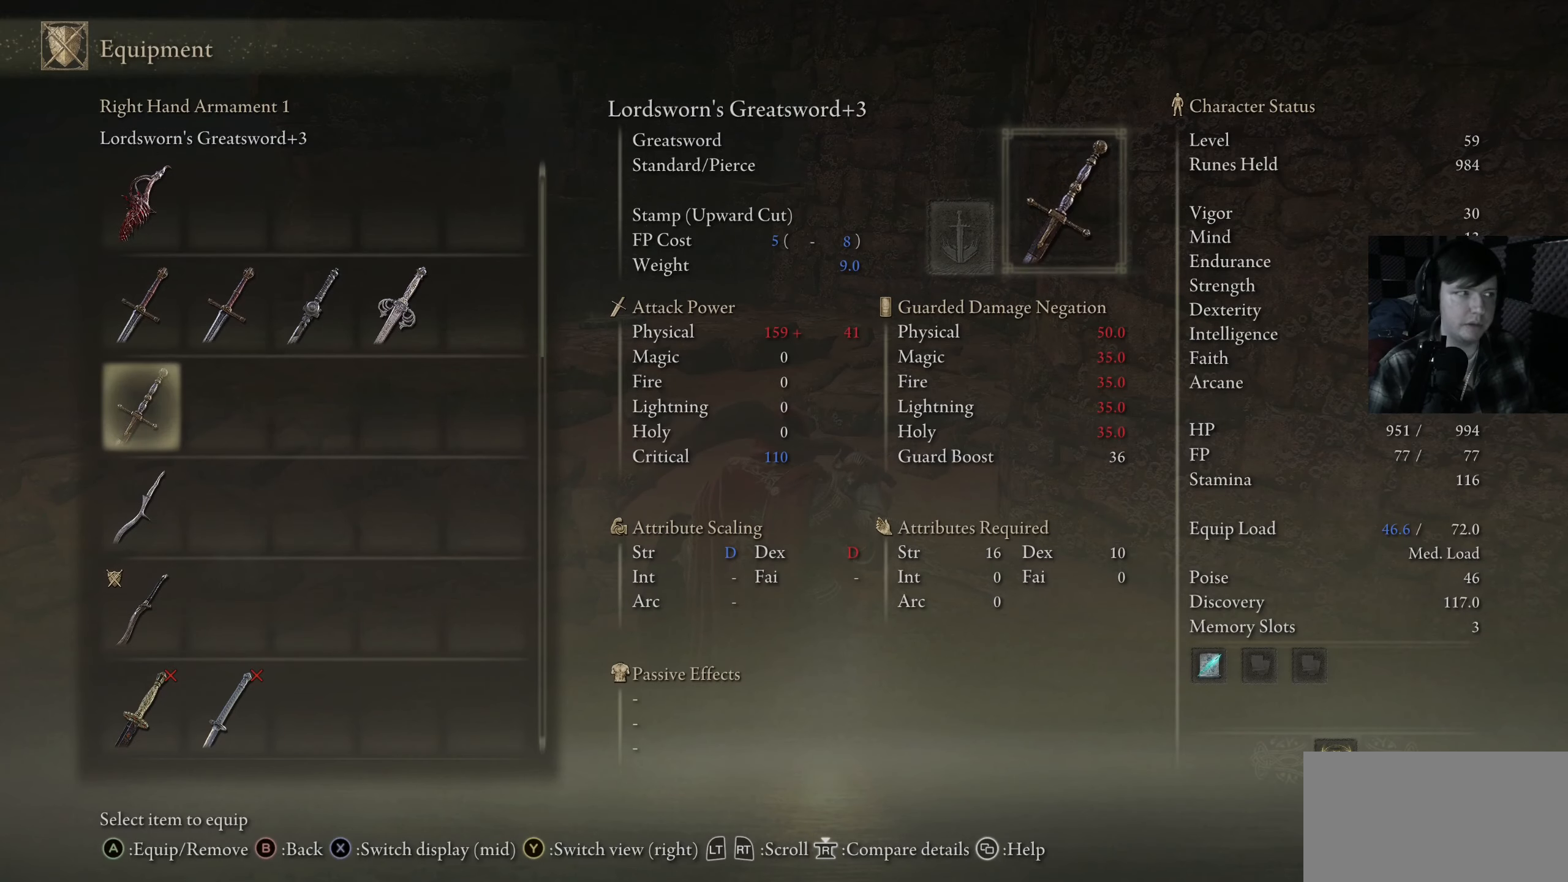
{"buttons": [], "left_stick": "center", "right_stick": "center", "events": []}
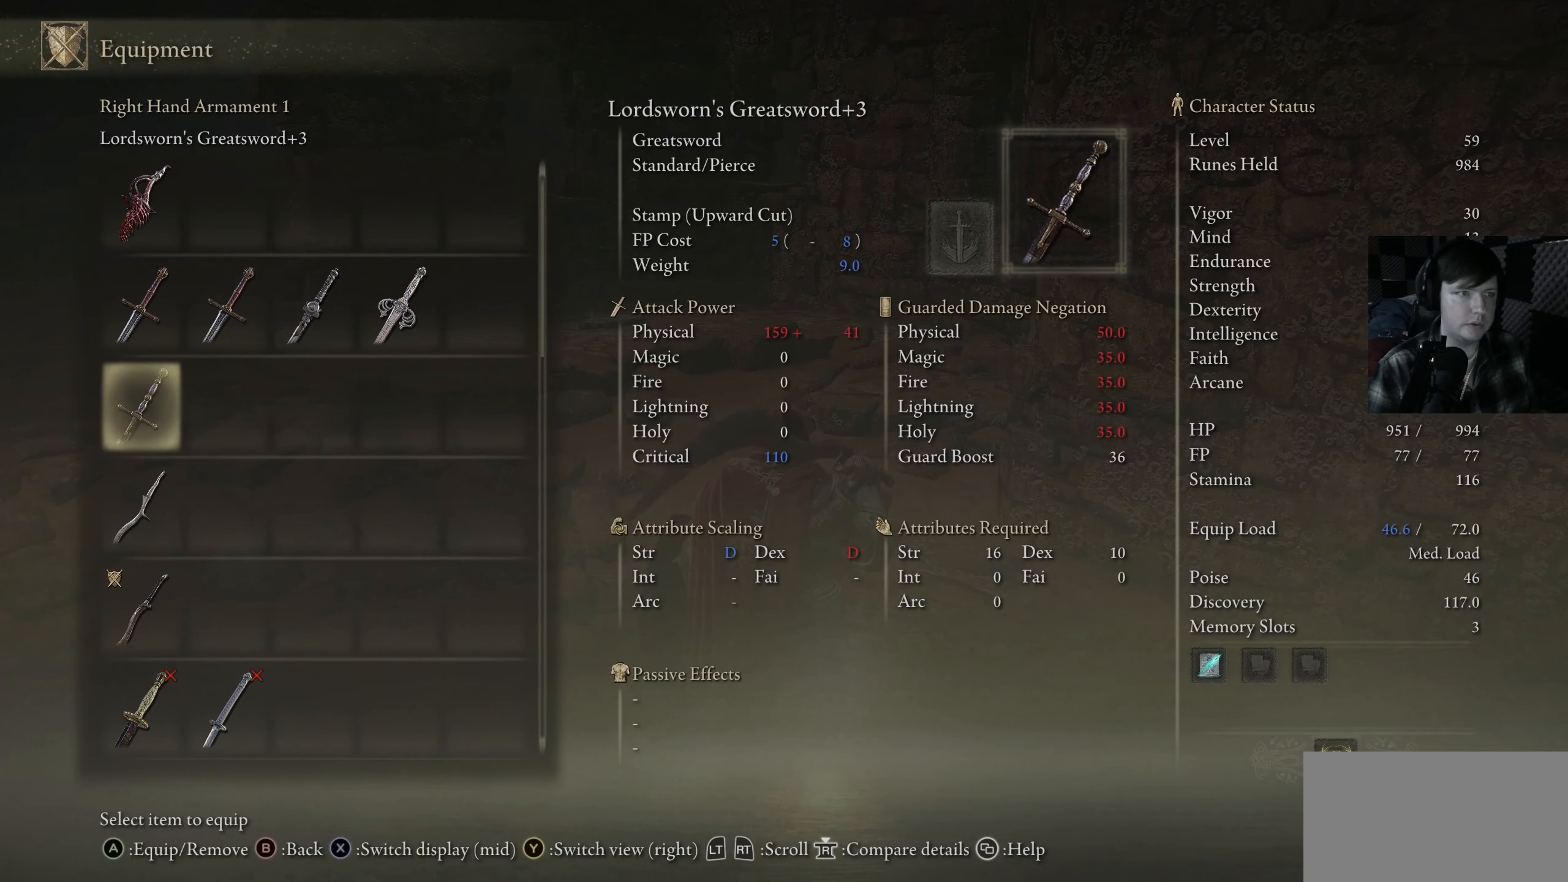
{"buttons": ["DPAD_DOWN"], "left_stick": "center", "right_stick": "center", "events": [[500, "DPAD_DOWN", "down"]]}
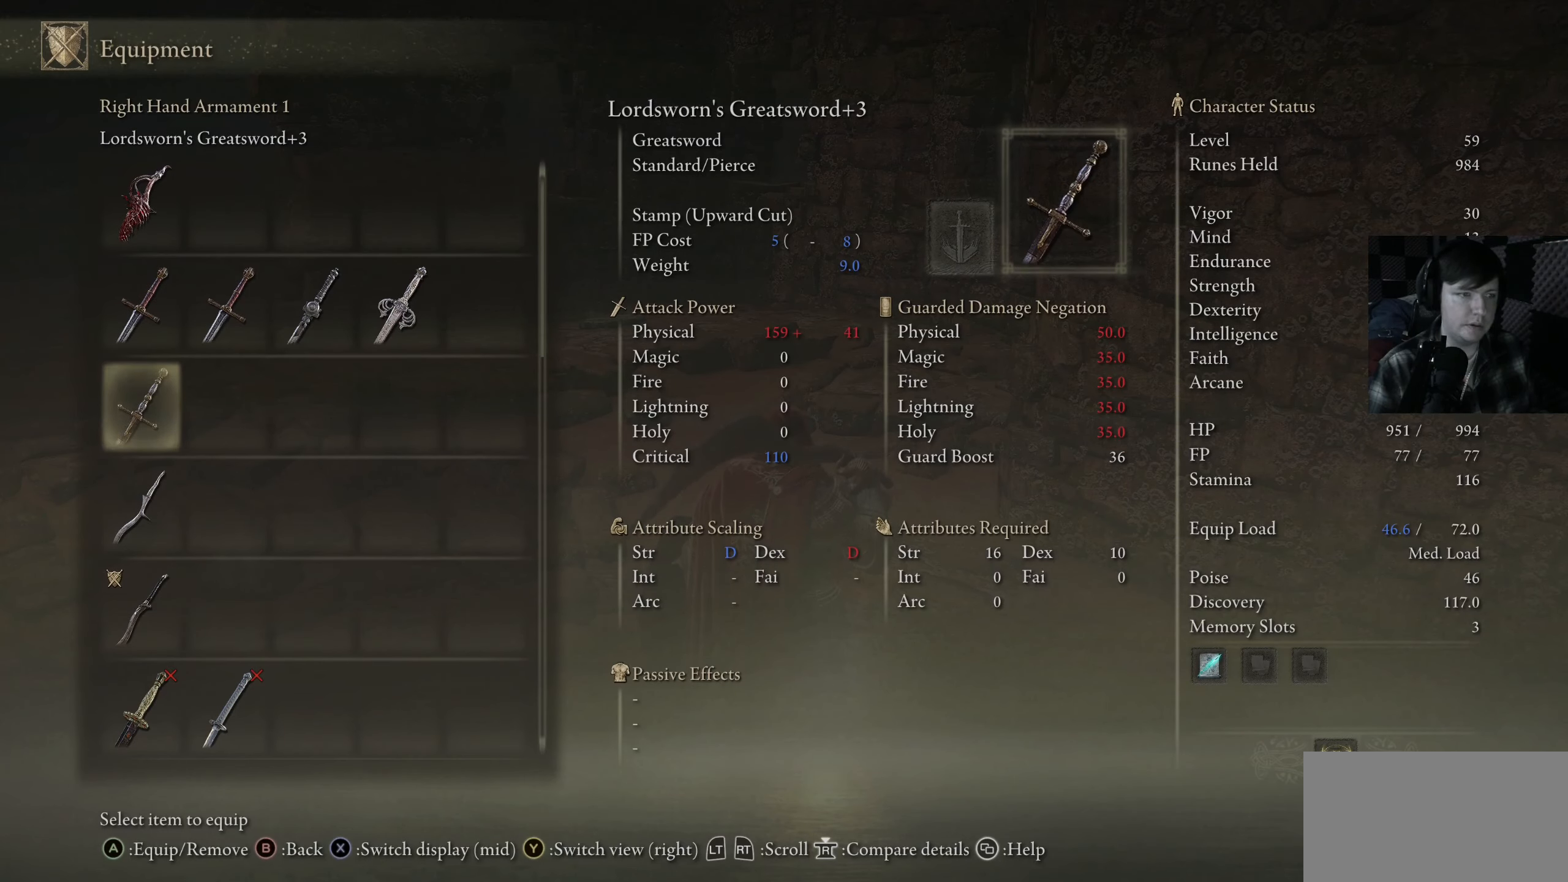
{"buttons": [], "left_stick": "center", "right_stick": "center", "events": [[150, "DPAD_DOWN", "up"], [233, "DPAD_DOWN", "down"], [317, "DPAD_DOWN", "up"]]}
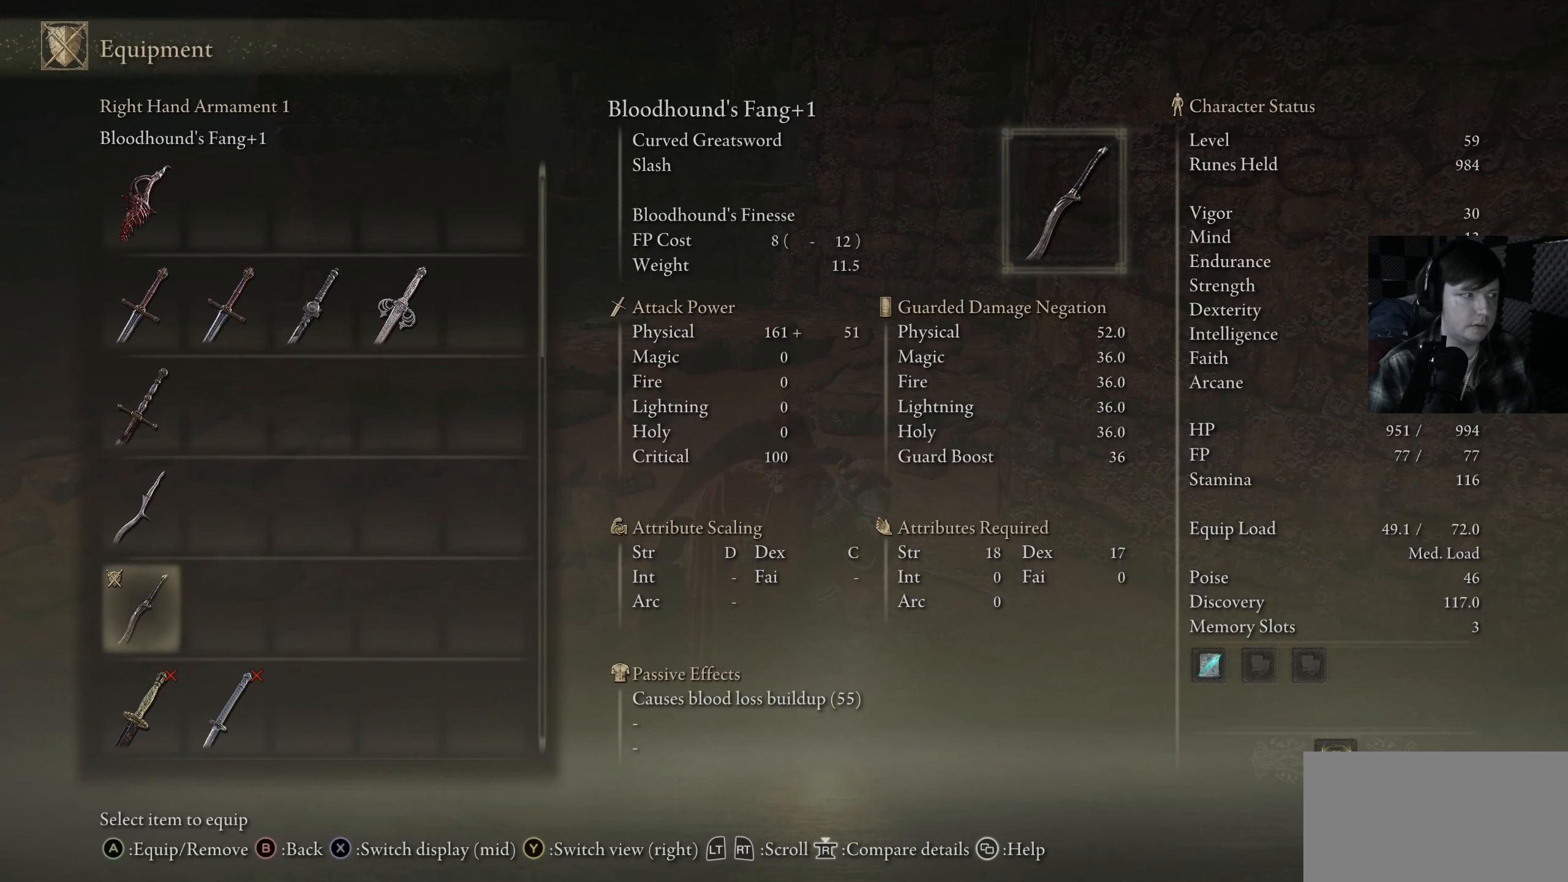
{"buttons": [], "left_stick": "center", "right_stick": "center", "events": []}
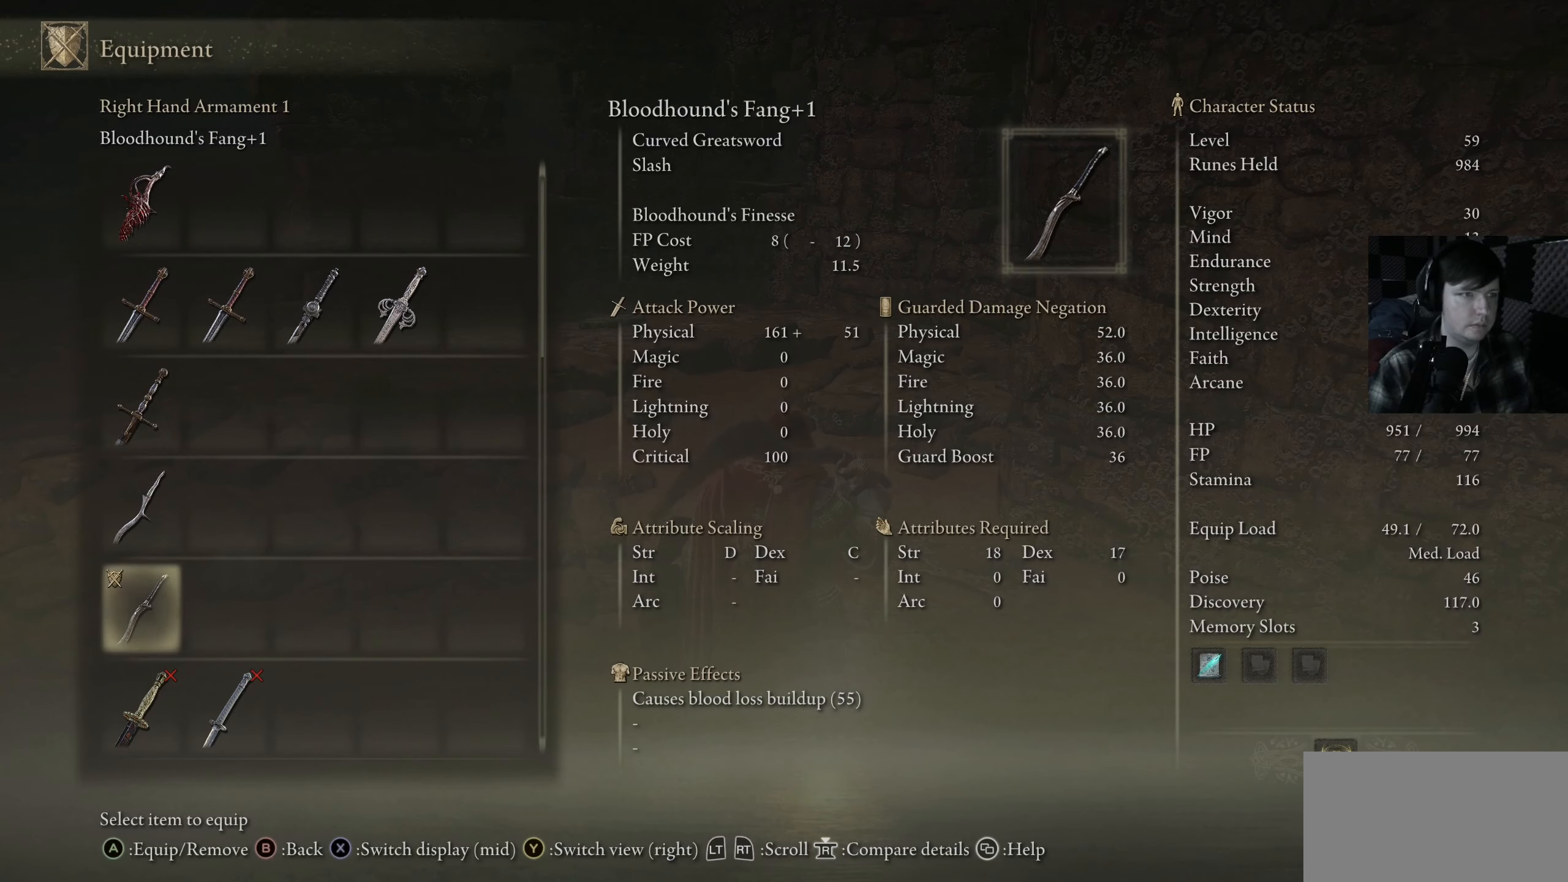
{"buttons": [], "left_stick": "center", "right_stick": "center", "events": []}
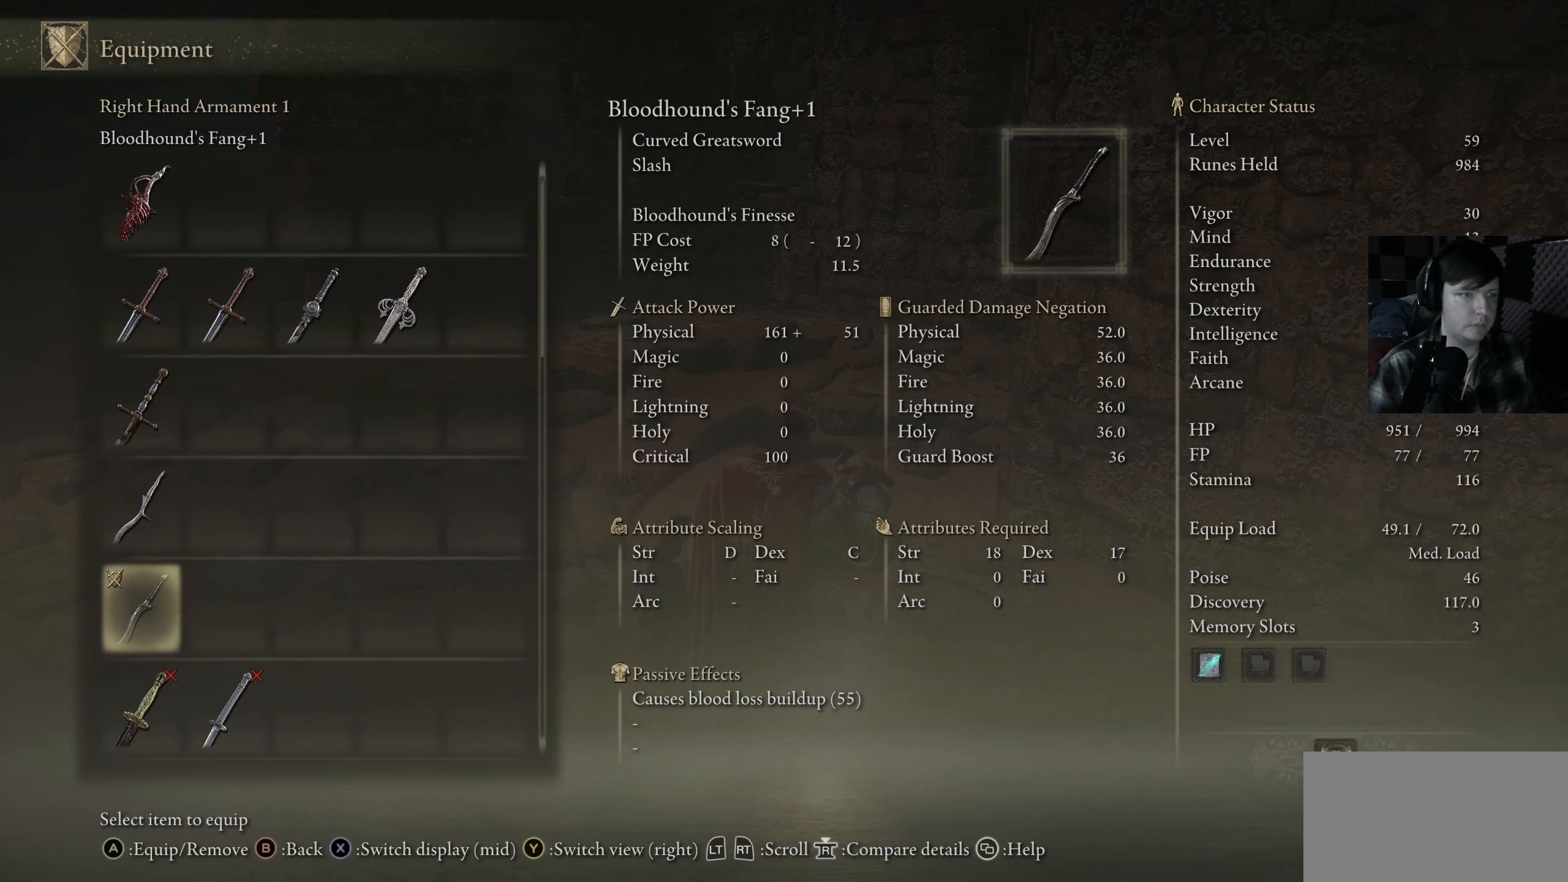
{"buttons": [], "left_stick": "center", "right_stick": "center", "events": [[267, "B", "down"], [367, "B", "up"]]}
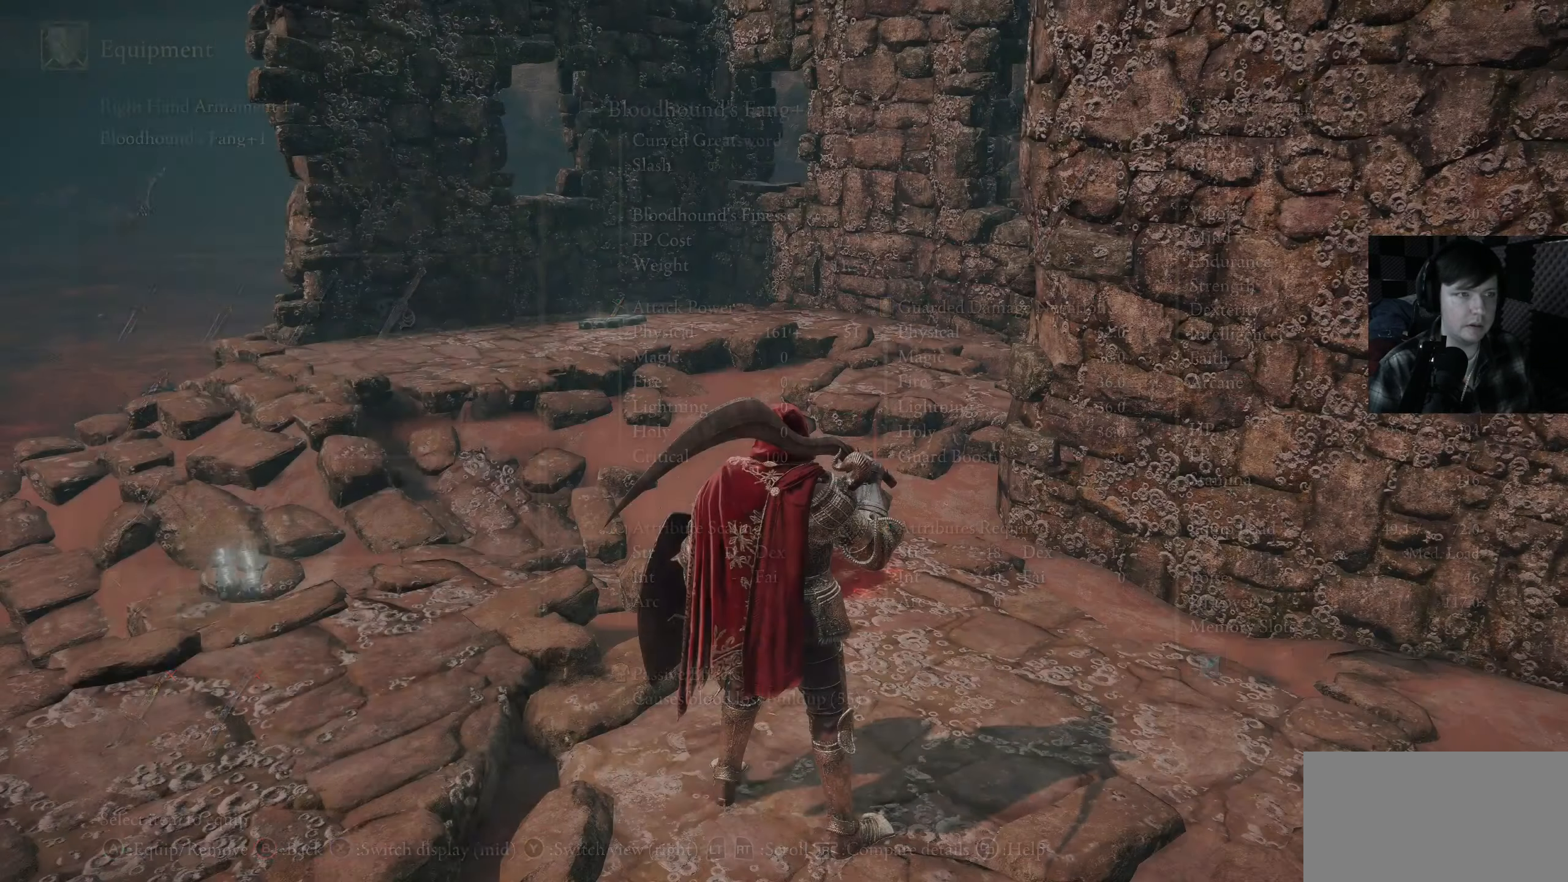
{"buttons": [], "left_stick": "center", "right_stick": "center", "events": []}
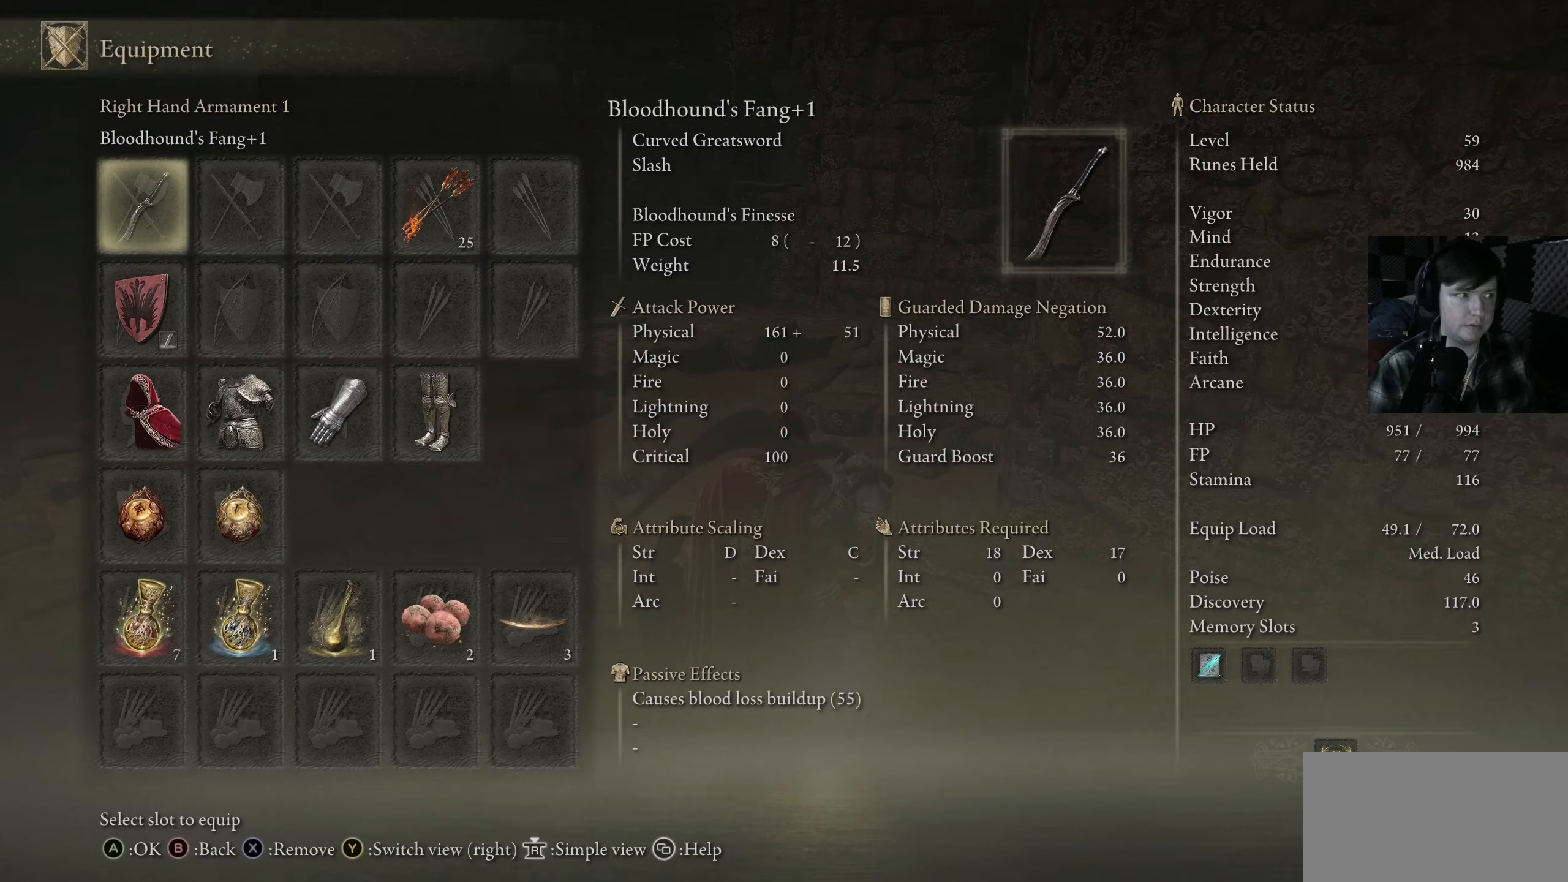
{"buttons": [], "left_stick": "center", "right_stick": "center", "events": [[284, "B", "down"], [417, "B", "up"]]}
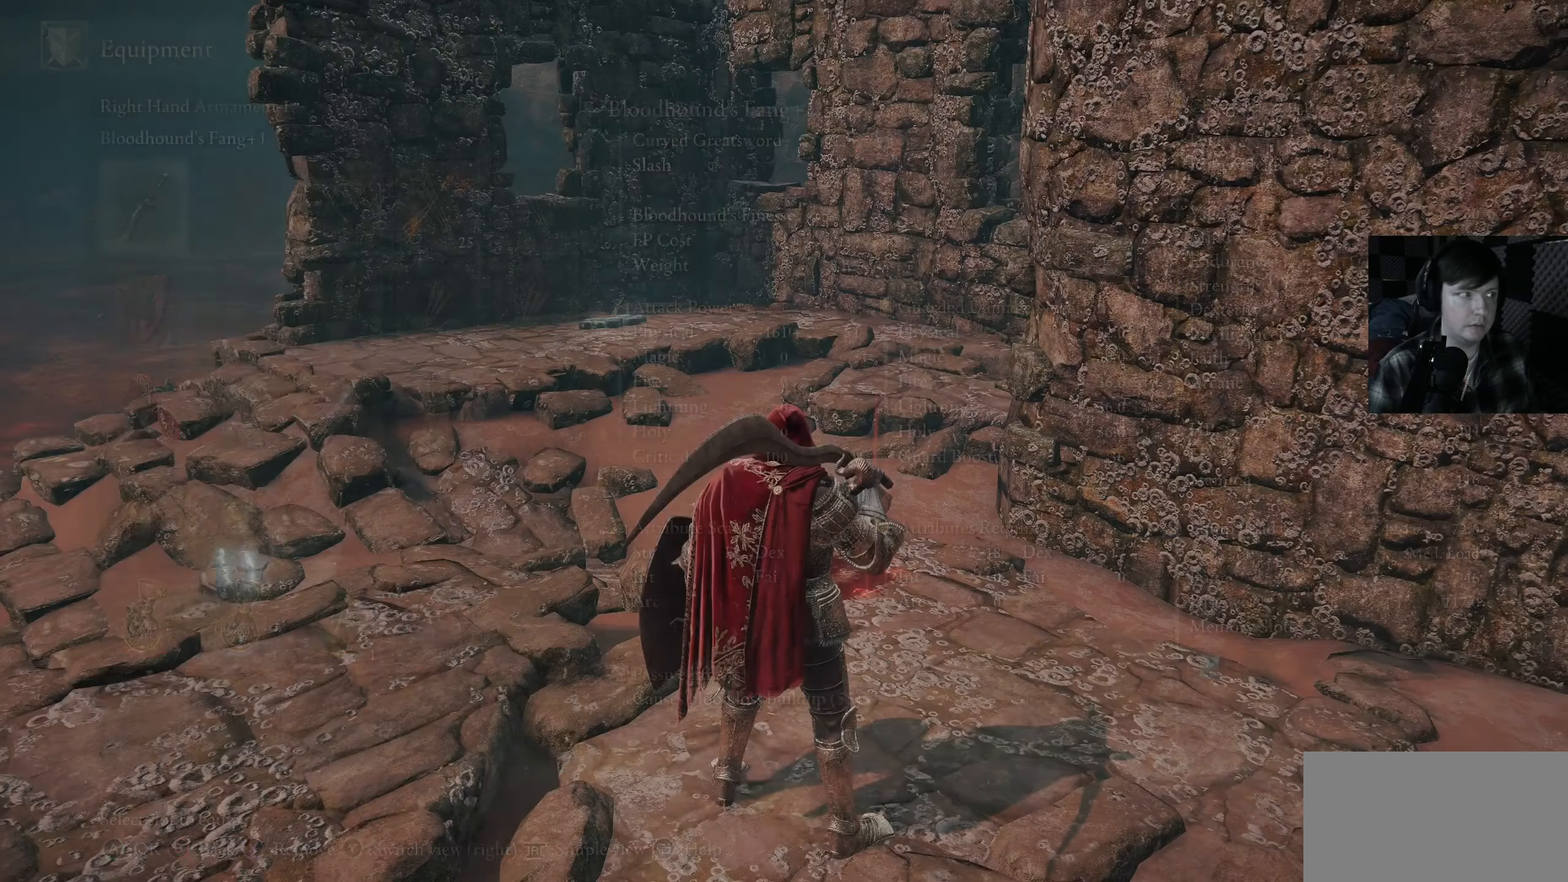
{"buttons": ["B"], "left_stick": "center", "right_stick": "center", "events": [[467, "B", "down"]]}
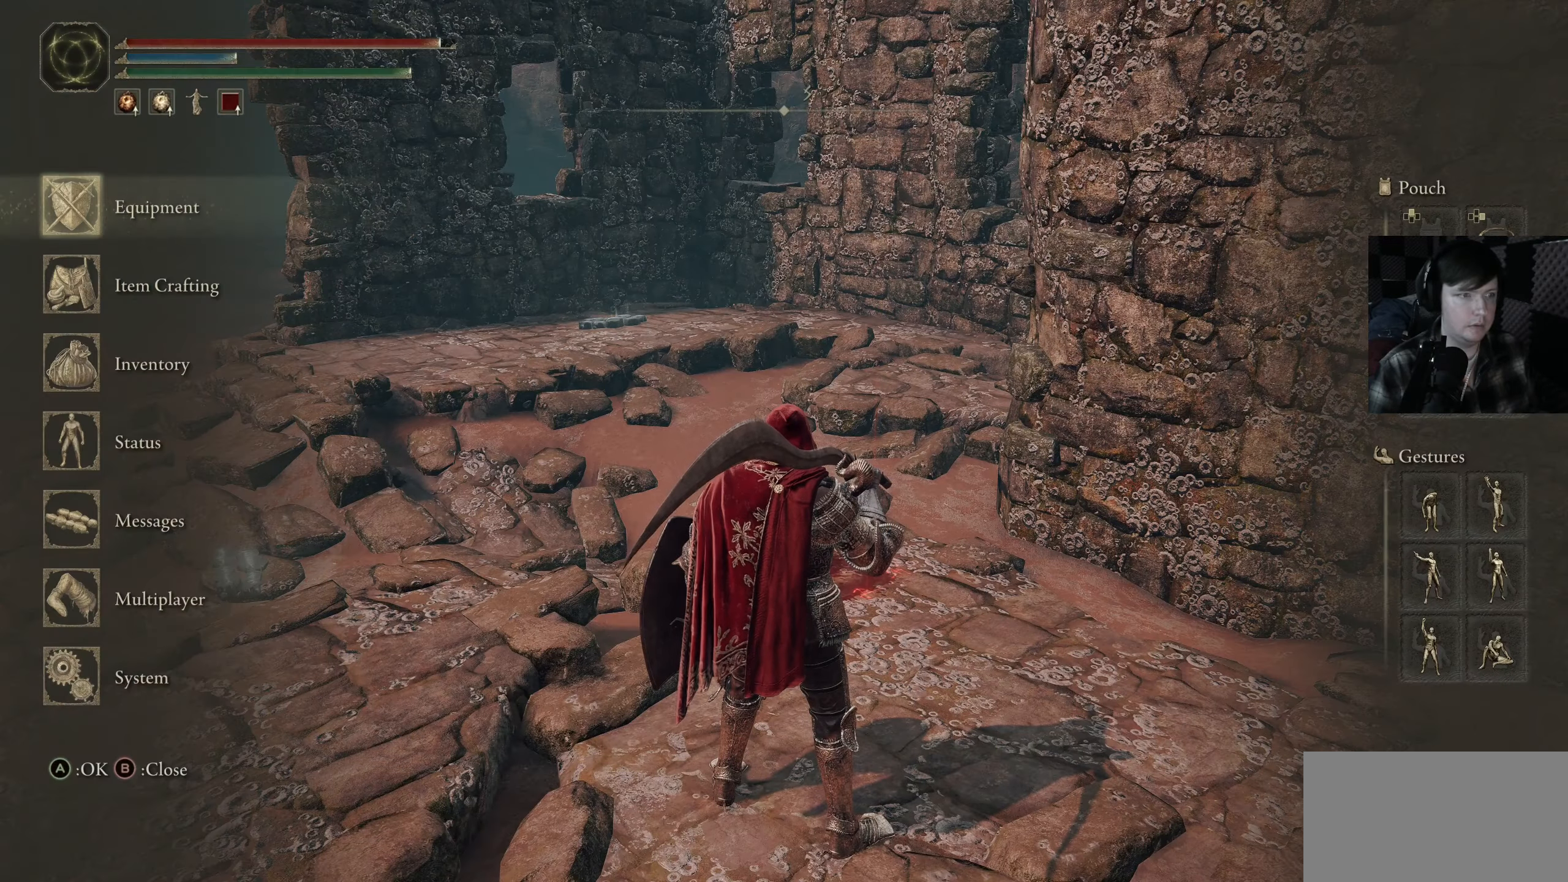
{"buttons": ["Y"], "left_stick": "center", "right_stick": "center", "events": [[100, "B", "up"], [317, "Y", "down"]]}
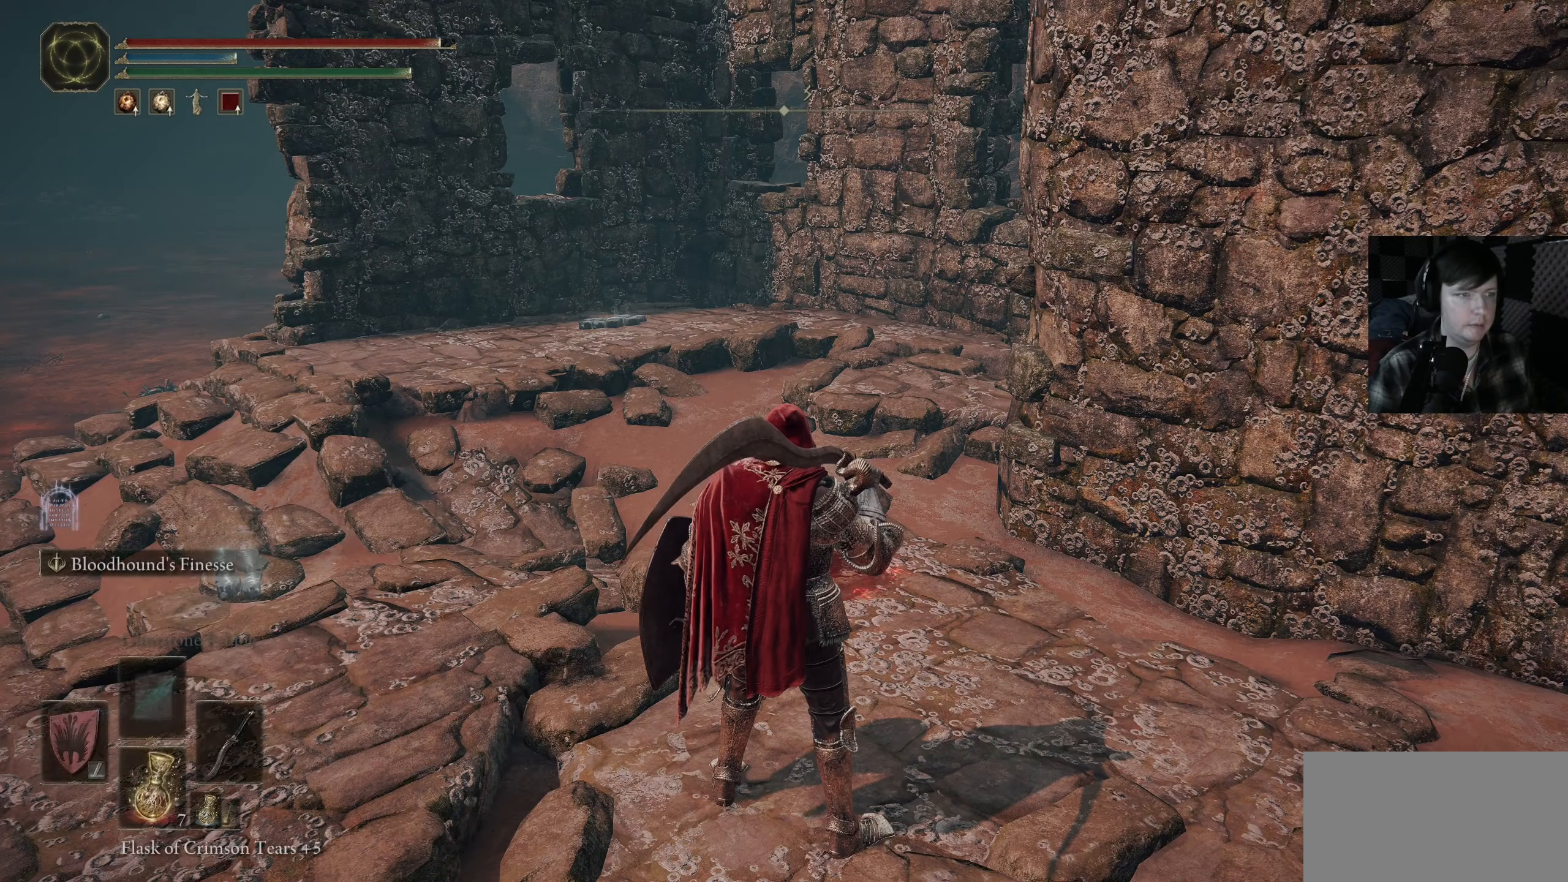
{"buttons": [], "left_stick": "center", "right_stick": "center", "events": [[167, "Y", "up"]]}
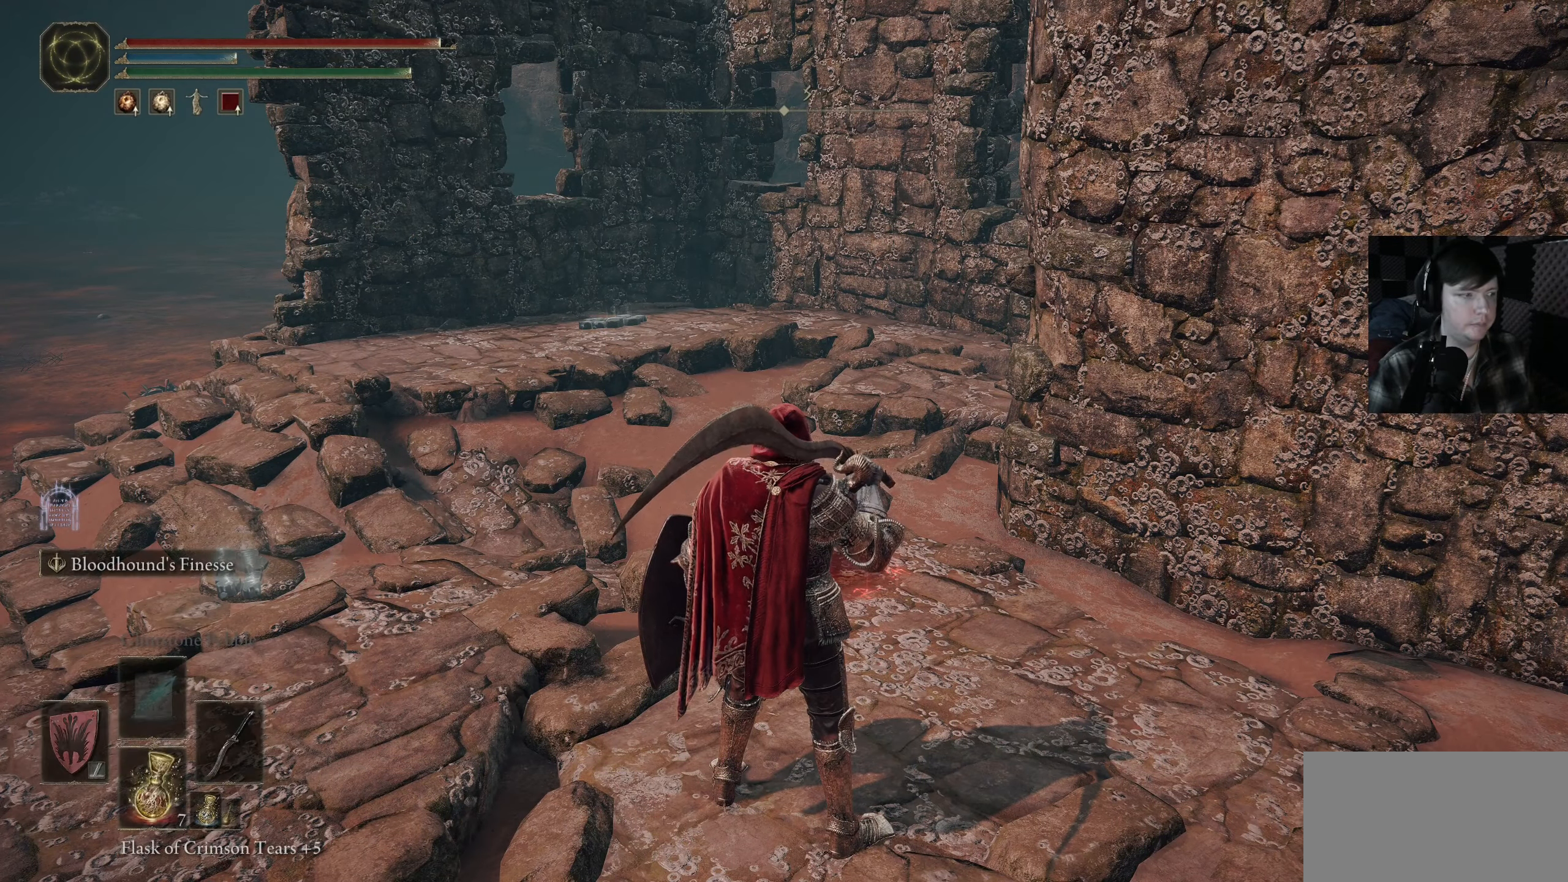
{"buttons": ["Y", "DPAD_RIGHT"], "left_stick": "center", "right_stick": "center", "events": [[100, "Y", "down"], [384, "DPAD_RIGHT", "down"]]}
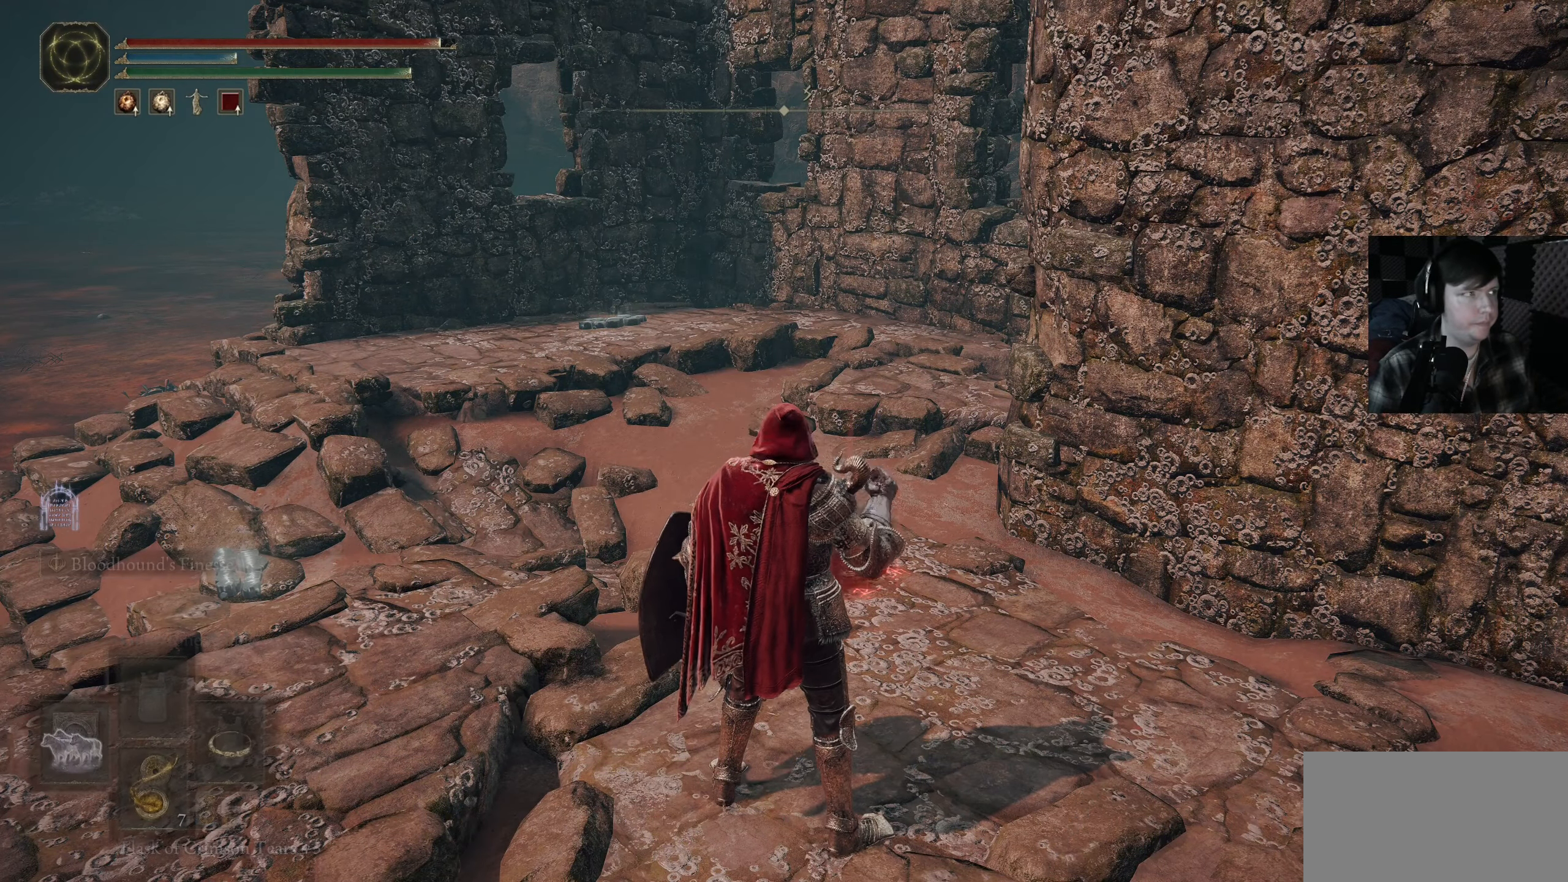
{"buttons": [], "left_stick": "up", "right_stick": "down-left", "events": [[17, "DPAD_RIGHT", "up"], [134, "Y", "up"], [284, "left_stick", "up"], [367, "right_stick", "down-left"]]}
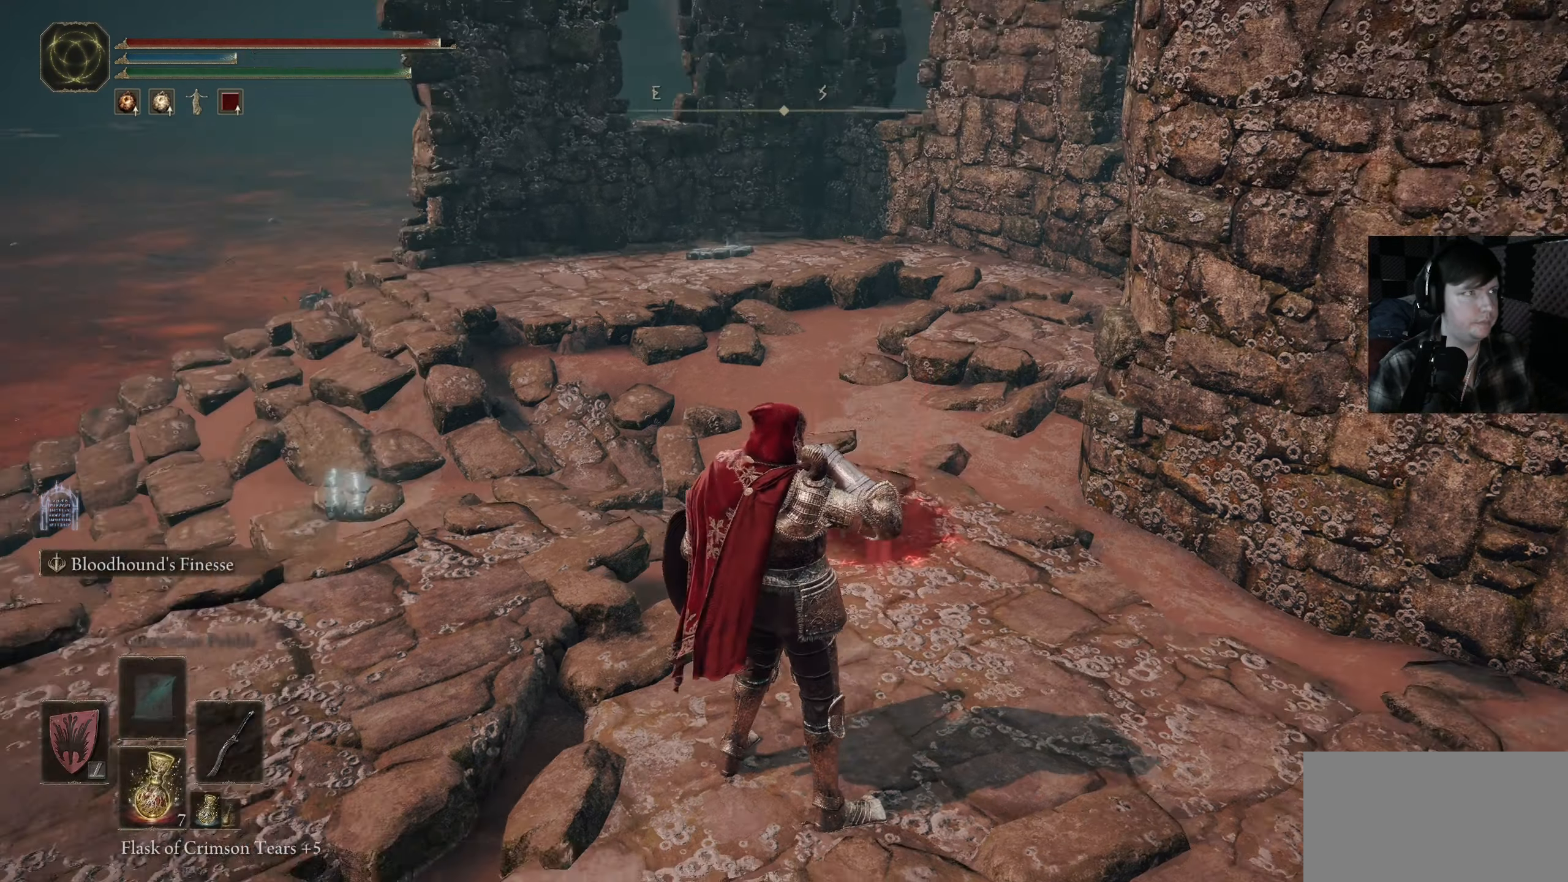
{"buttons": [], "left_stick": "up-right", "right_stick": "down-left", "events": [[167, "right_stick", "center"], [367, "right_stick", "down-left"], [484, "left_stick", "up-right"]]}
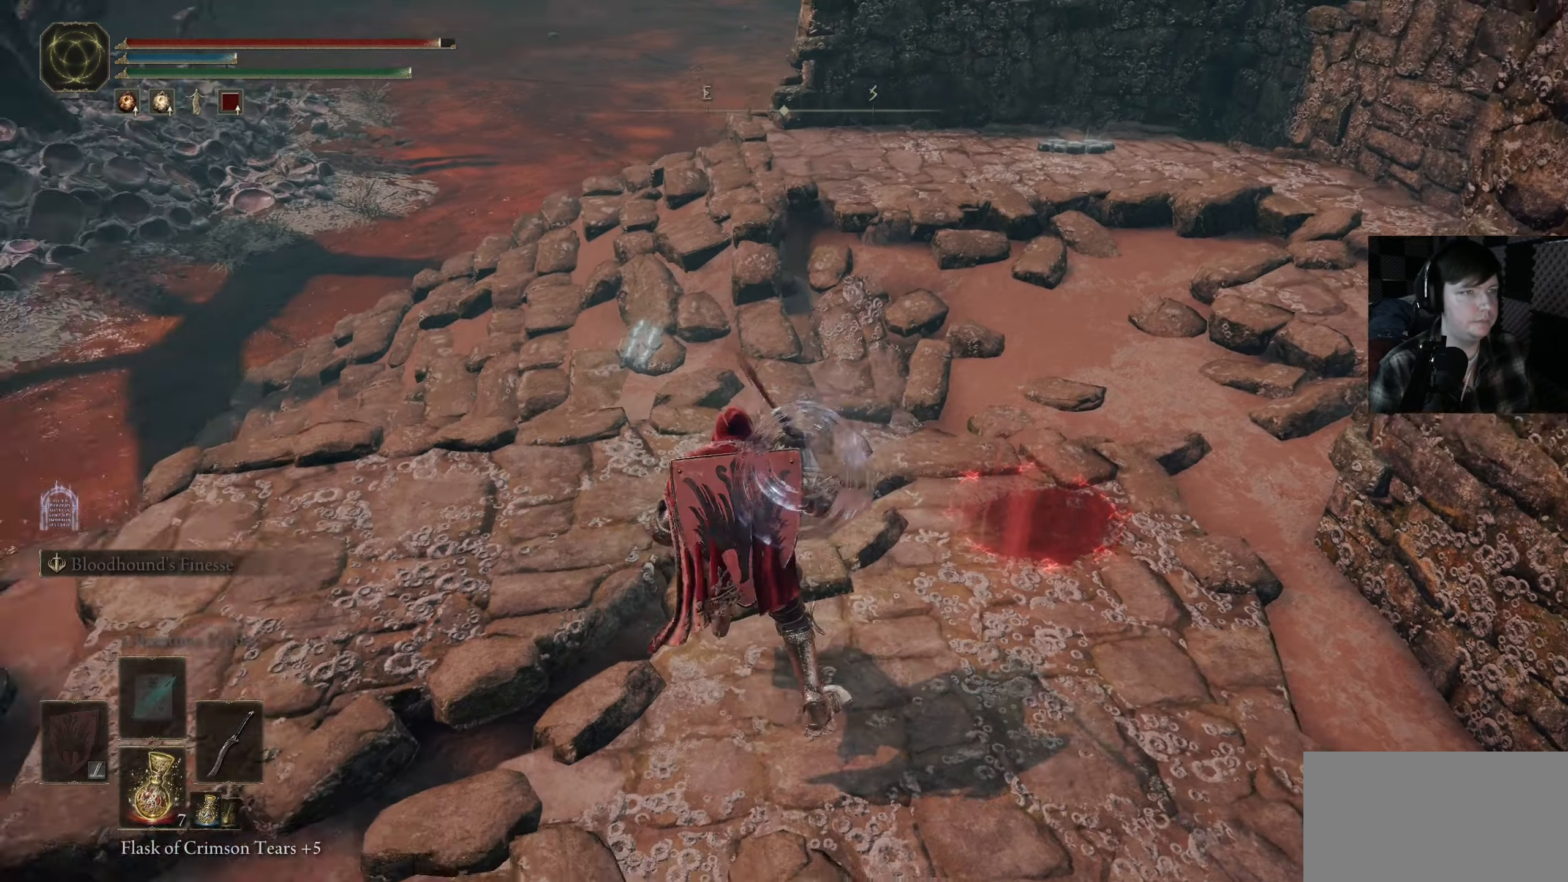
{"buttons": [], "left_stick": "up-left", "right_stick": "down-left", "events": [[134, "left_stick", "up"], [367, "left_stick", "up-left"]]}
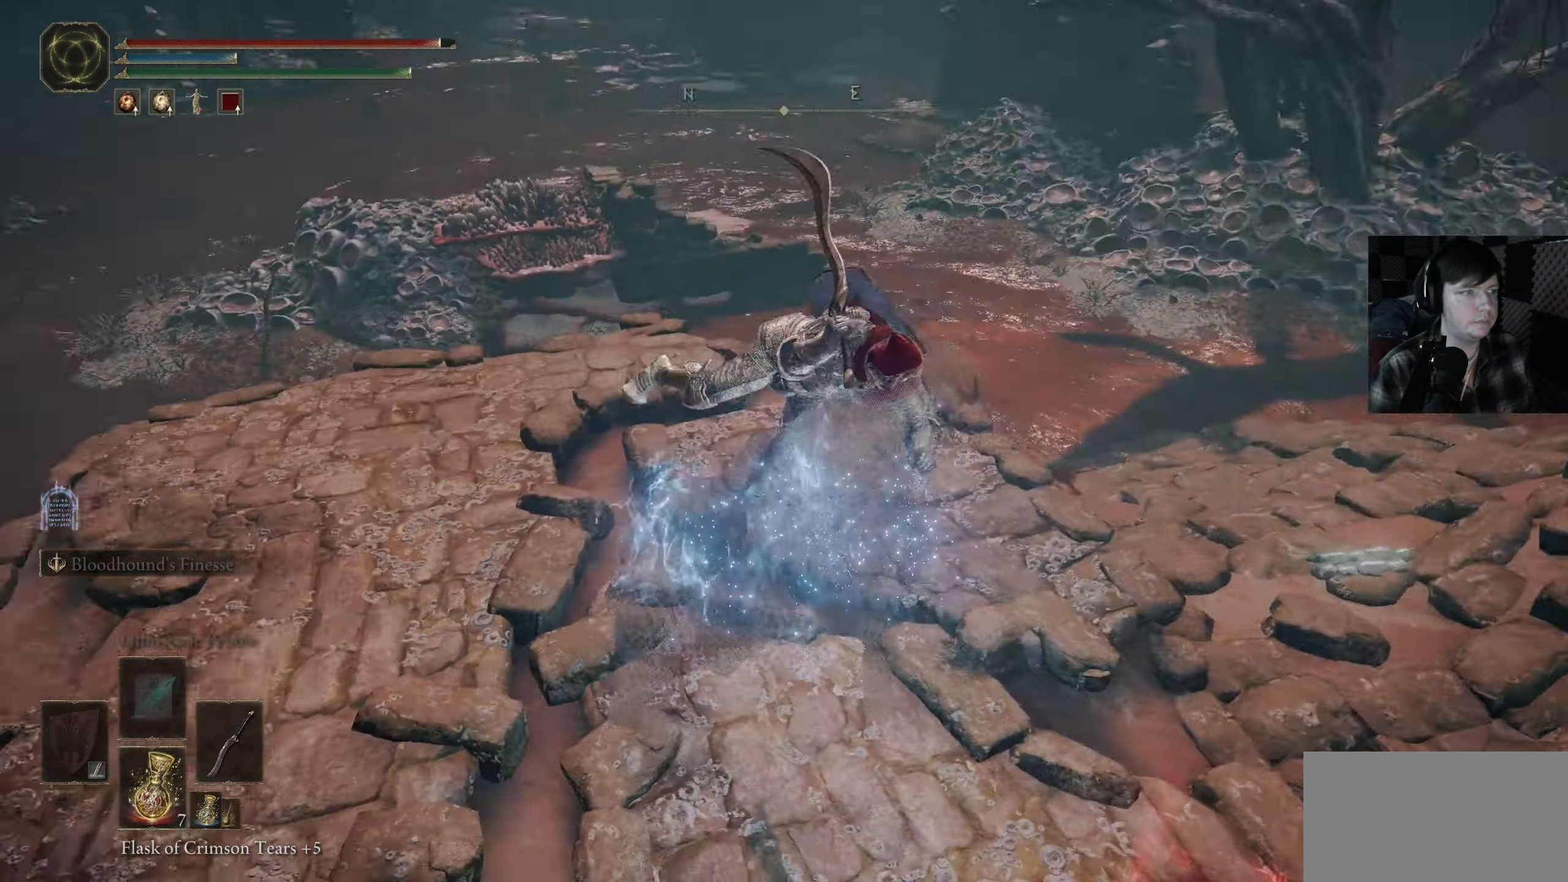
{"buttons": [], "left_stick": "center", "right_stick": "down-left", "events": [[34, "left_stick", "center"], [100, "right_stick", "left"], [284, "right_stick", "center"], [467, "right_stick", "down-left"]]}
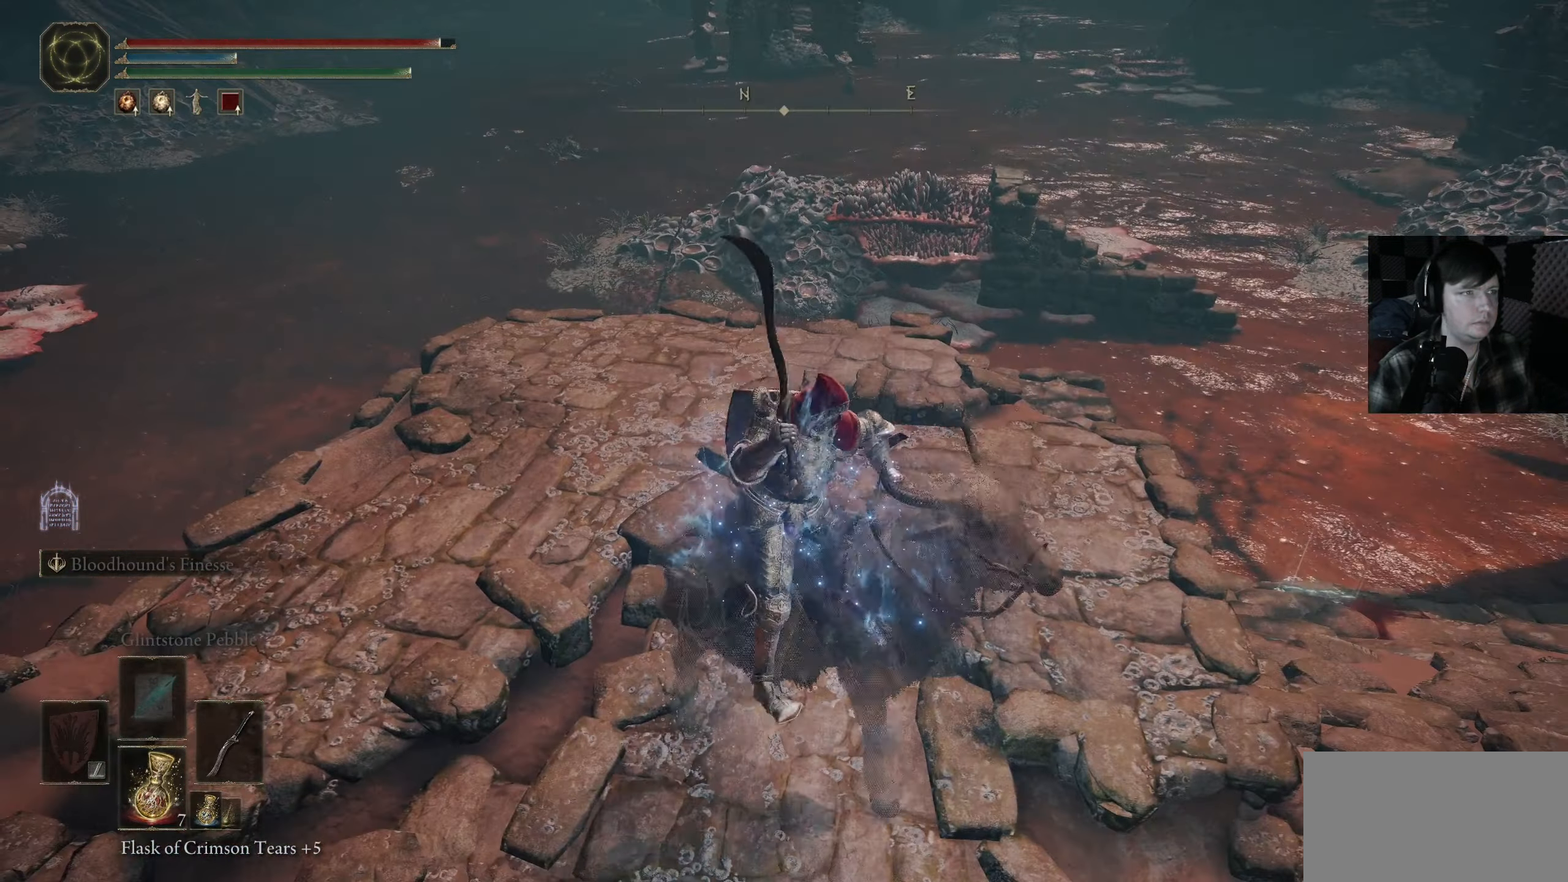
{"buttons": [], "left_stick": "up-left", "right_stick": "down", "events": [[117, "left_stick", "down-left"], [200, "right_stick", "center"], [300, "left_stick", "up-left"], [350, "right_stick", "down"]]}
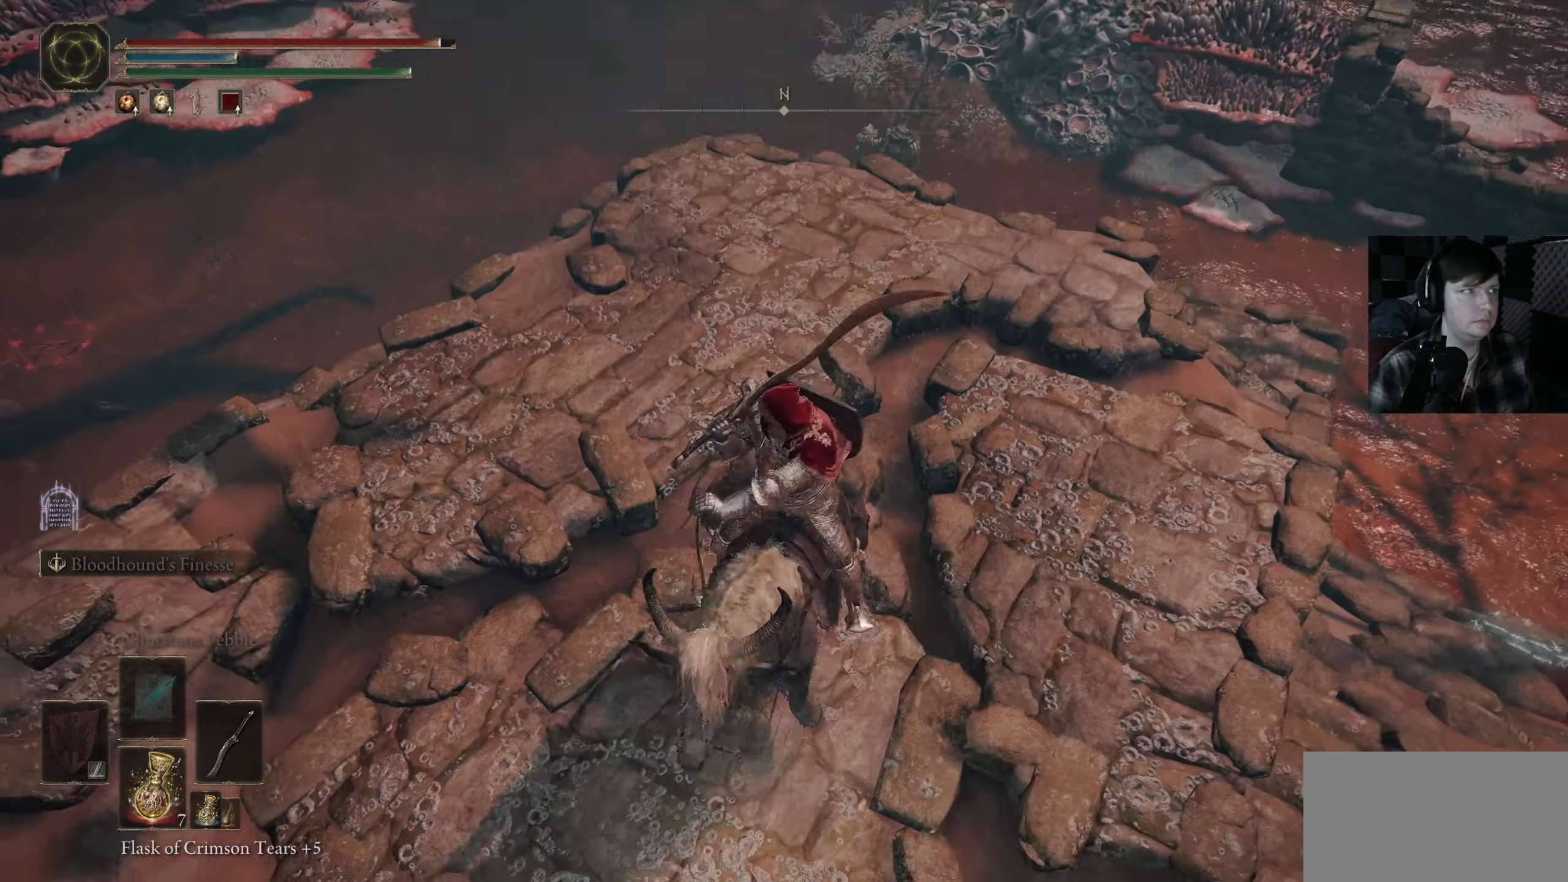
{"buttons": [], "left_stick": "up", "right_stick": "down-right", "events": [[33, "left_stick", "up"], [83, "right_stick", "center"], [300, "right_stick", "down-right"]]}
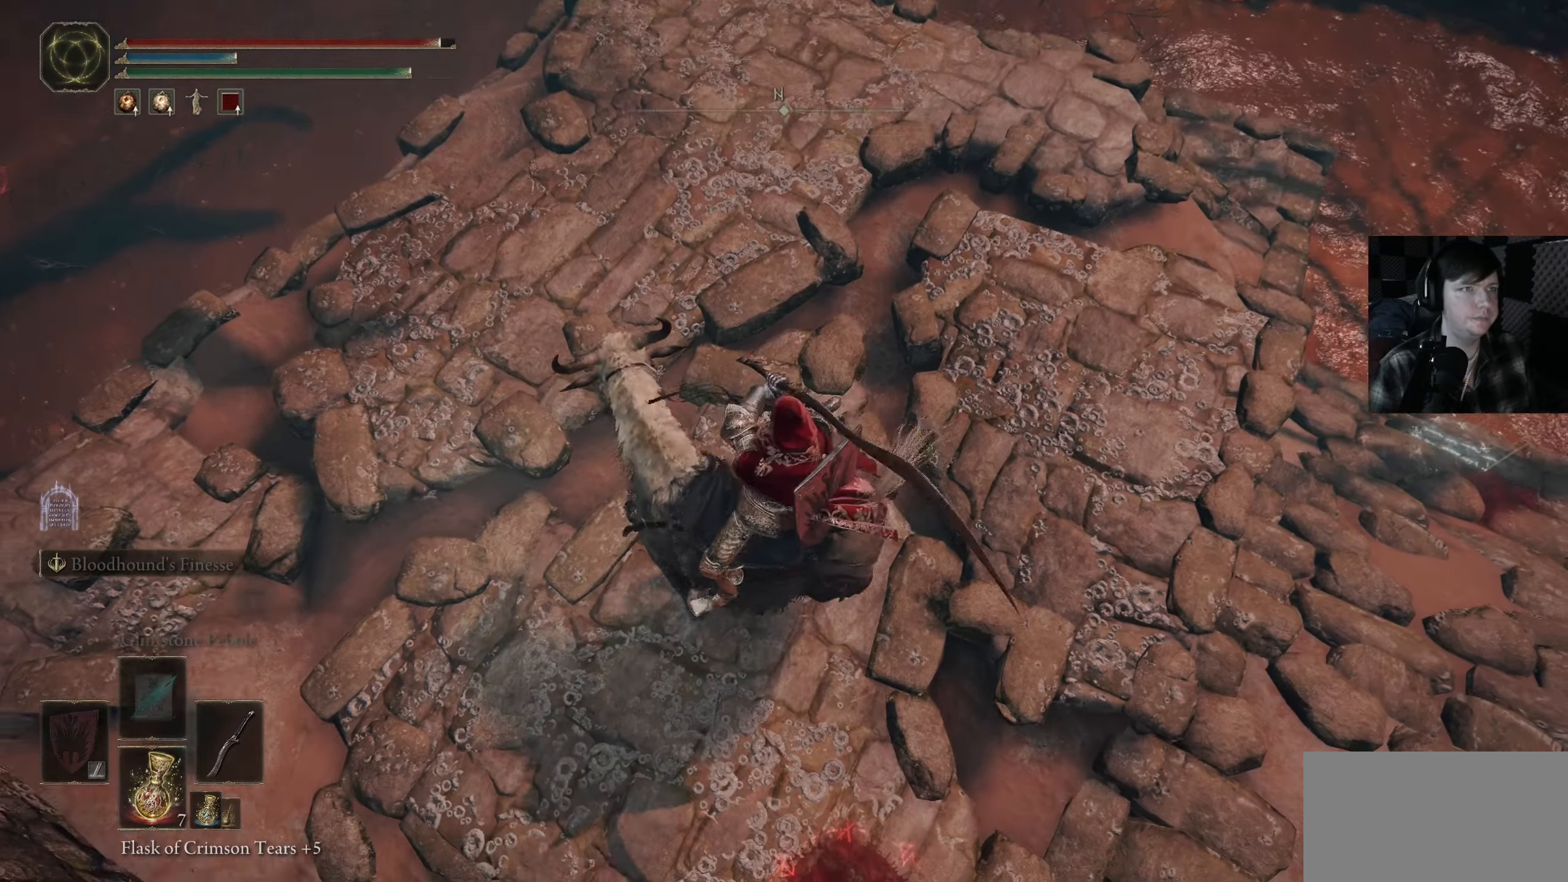
{"buttons": [], "left_stick": "up-left", "right_stick": "center", "events": [[66, "right_stick", "center"], [150, "right_stick", "up-right"], [266, "right_stick", "right"], [400, "right_stick", "center"], [483, "left_stick", "up-left"]]}
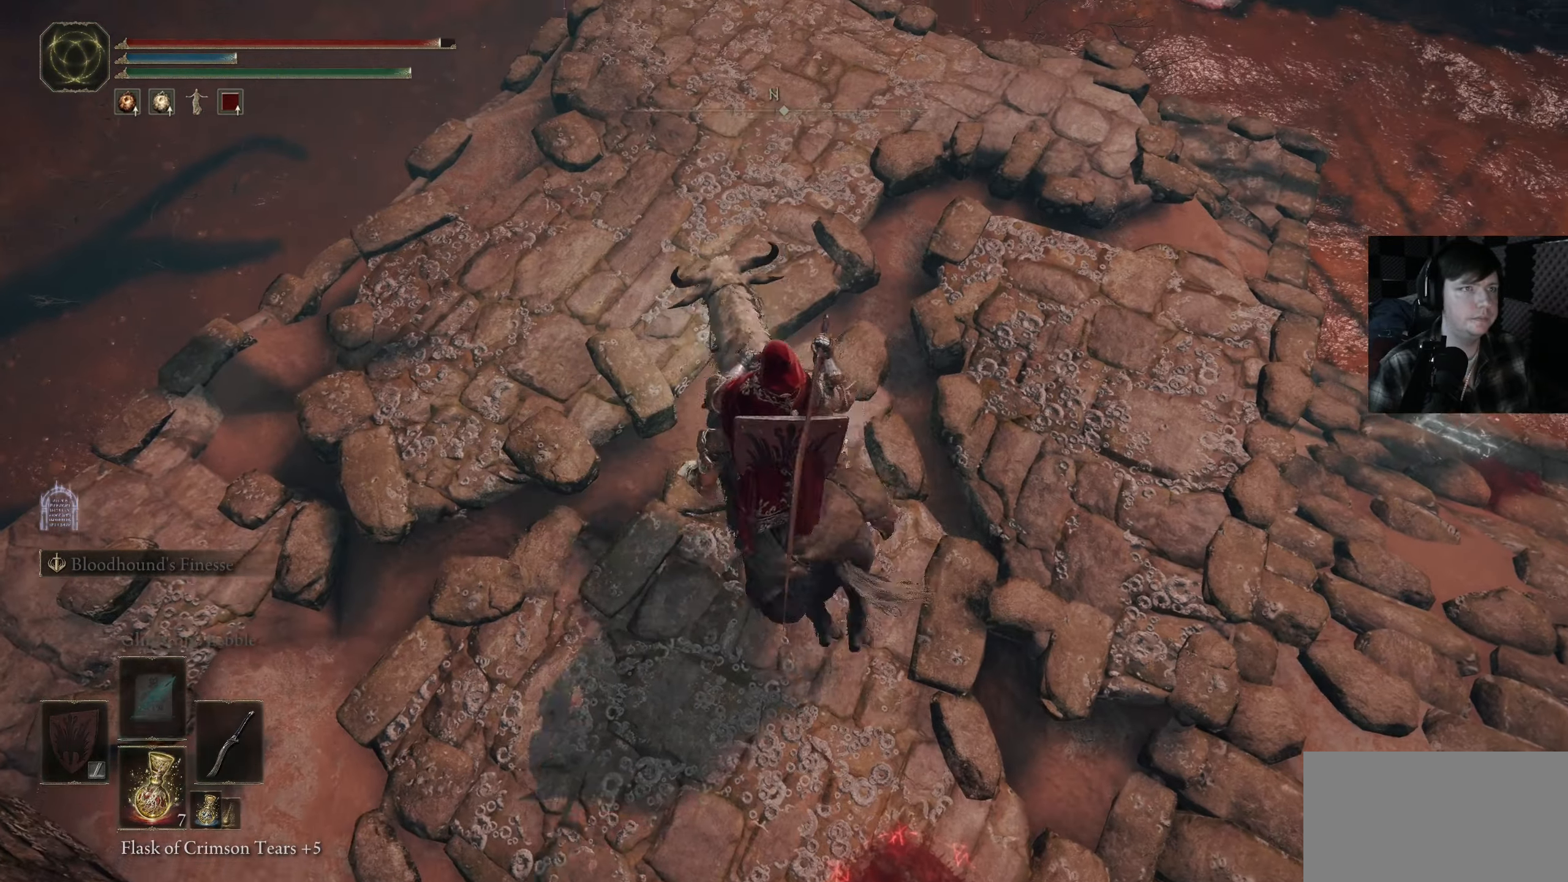
{"buttons": [], "left_stick": "up", "right_stick": "right", "events": [[183, "left_stick", "up"], [200, "right_stick", "right"]]}